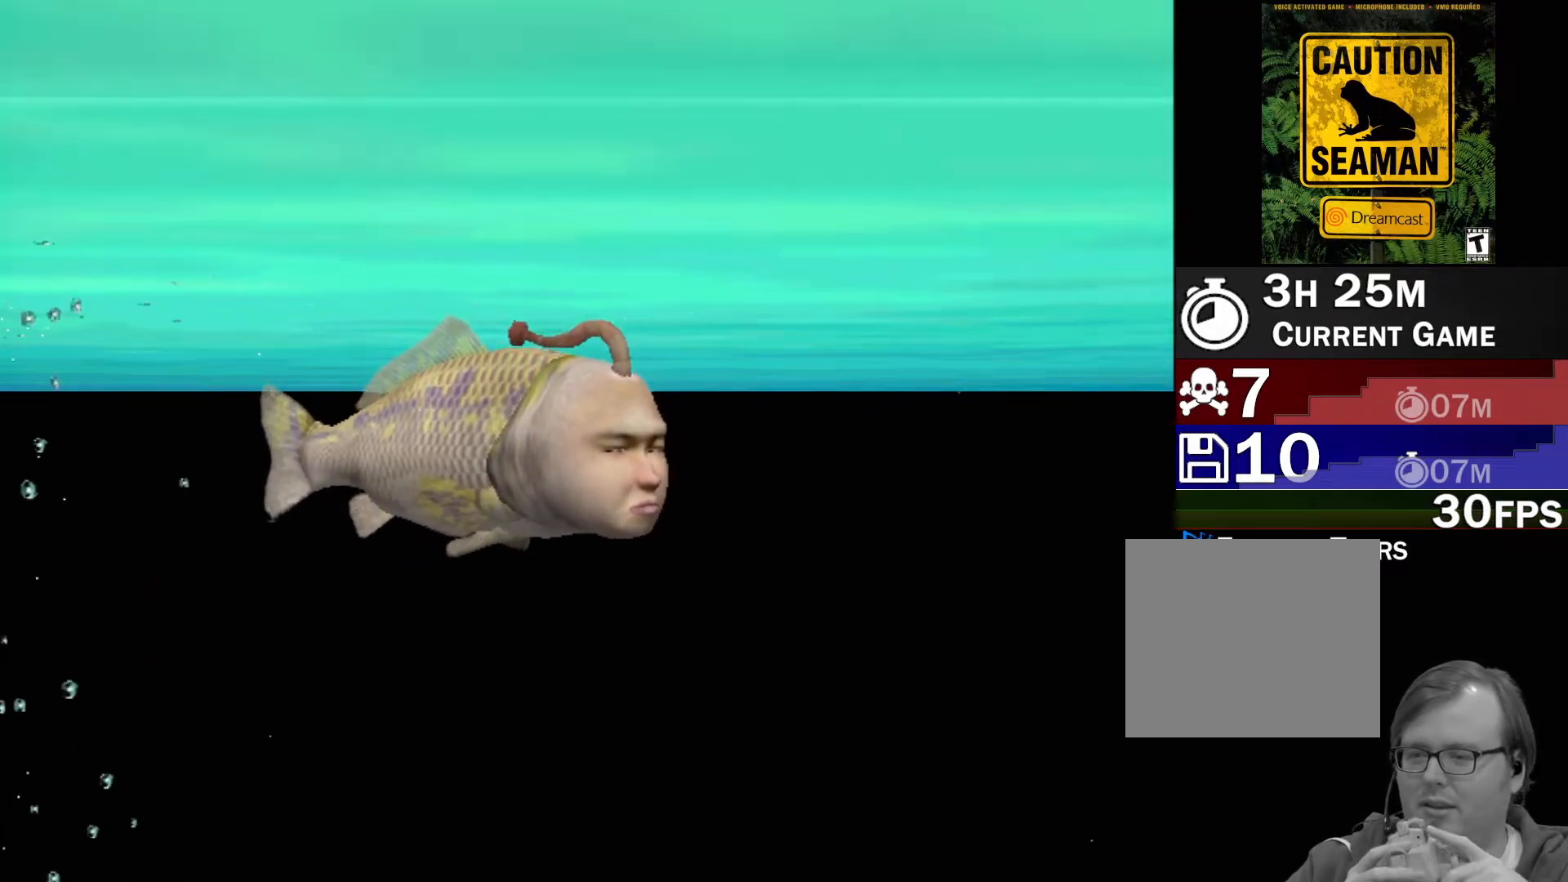
Gameplay with a controller (Xbox layout); each line is a JSON object with the inputs held at the frame after it. "events" lists button and stick changes between this image and that frame as [ms after this image, input, new state], when the widget could be followed in between. Not read: L2 L3 R2 R3 SELECT Z right_stick.
{"buttons": [], "left_stick": "center", "events": []}
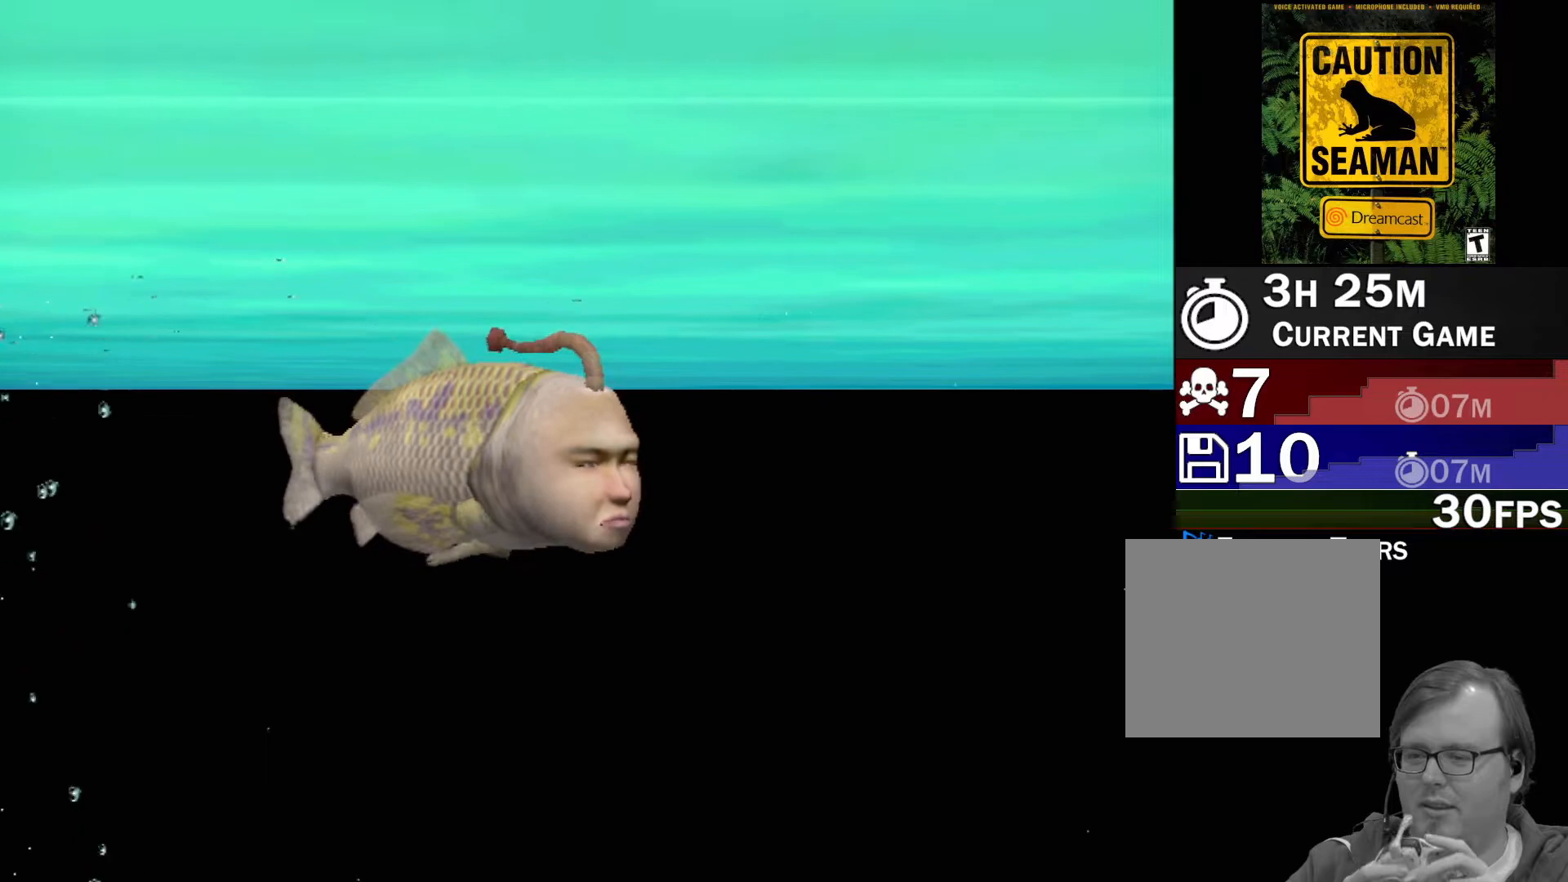
{"buttons": [], "left_stick": "center", "events": []}
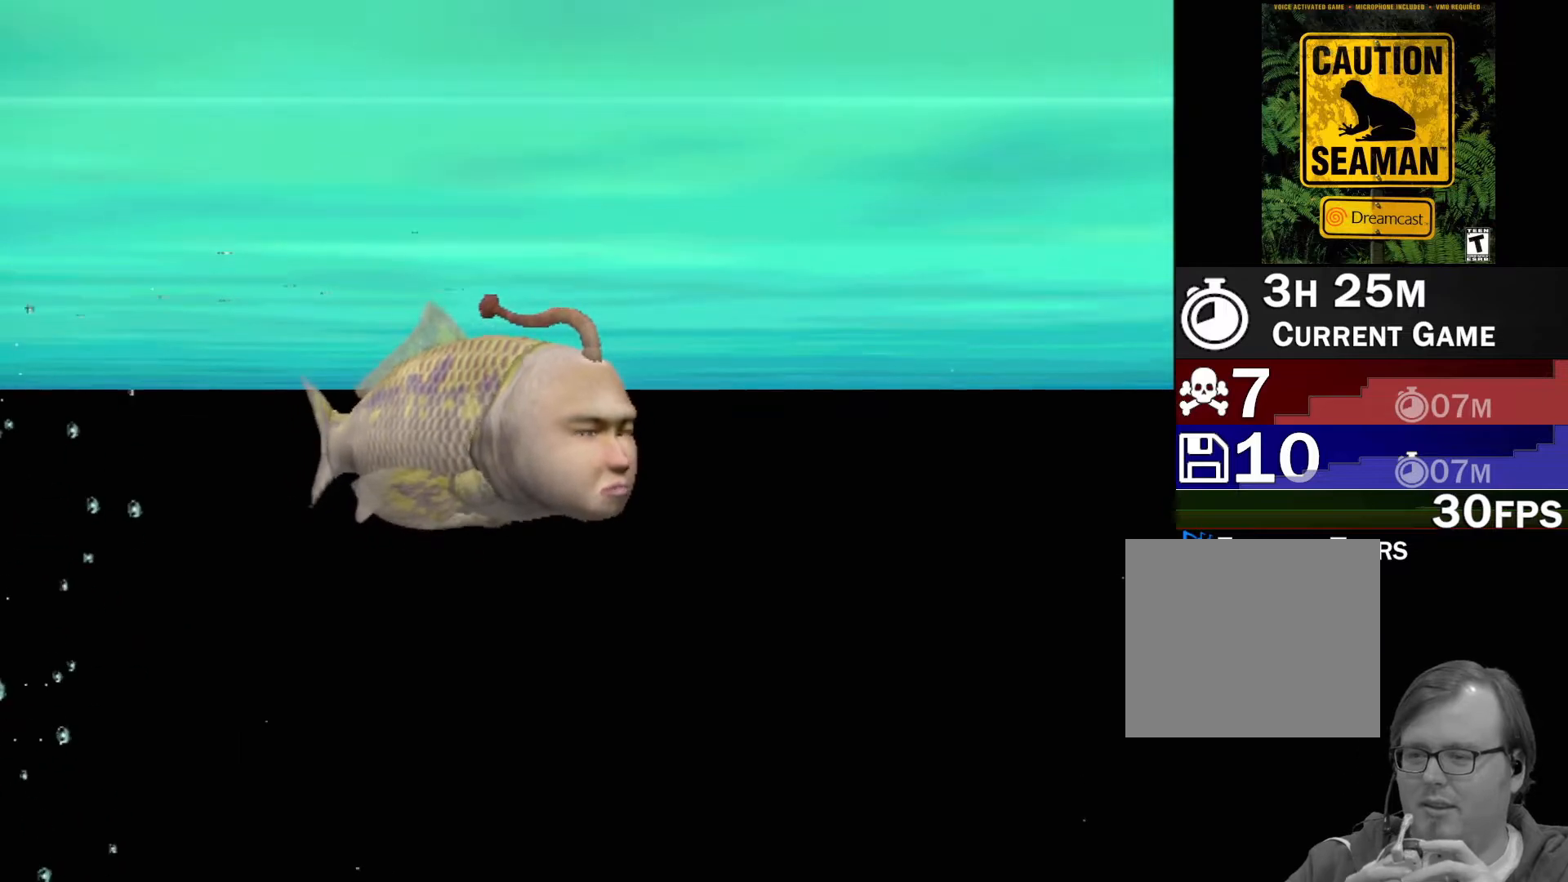
{"buttons": [], "left_stick": "center", "events": []}
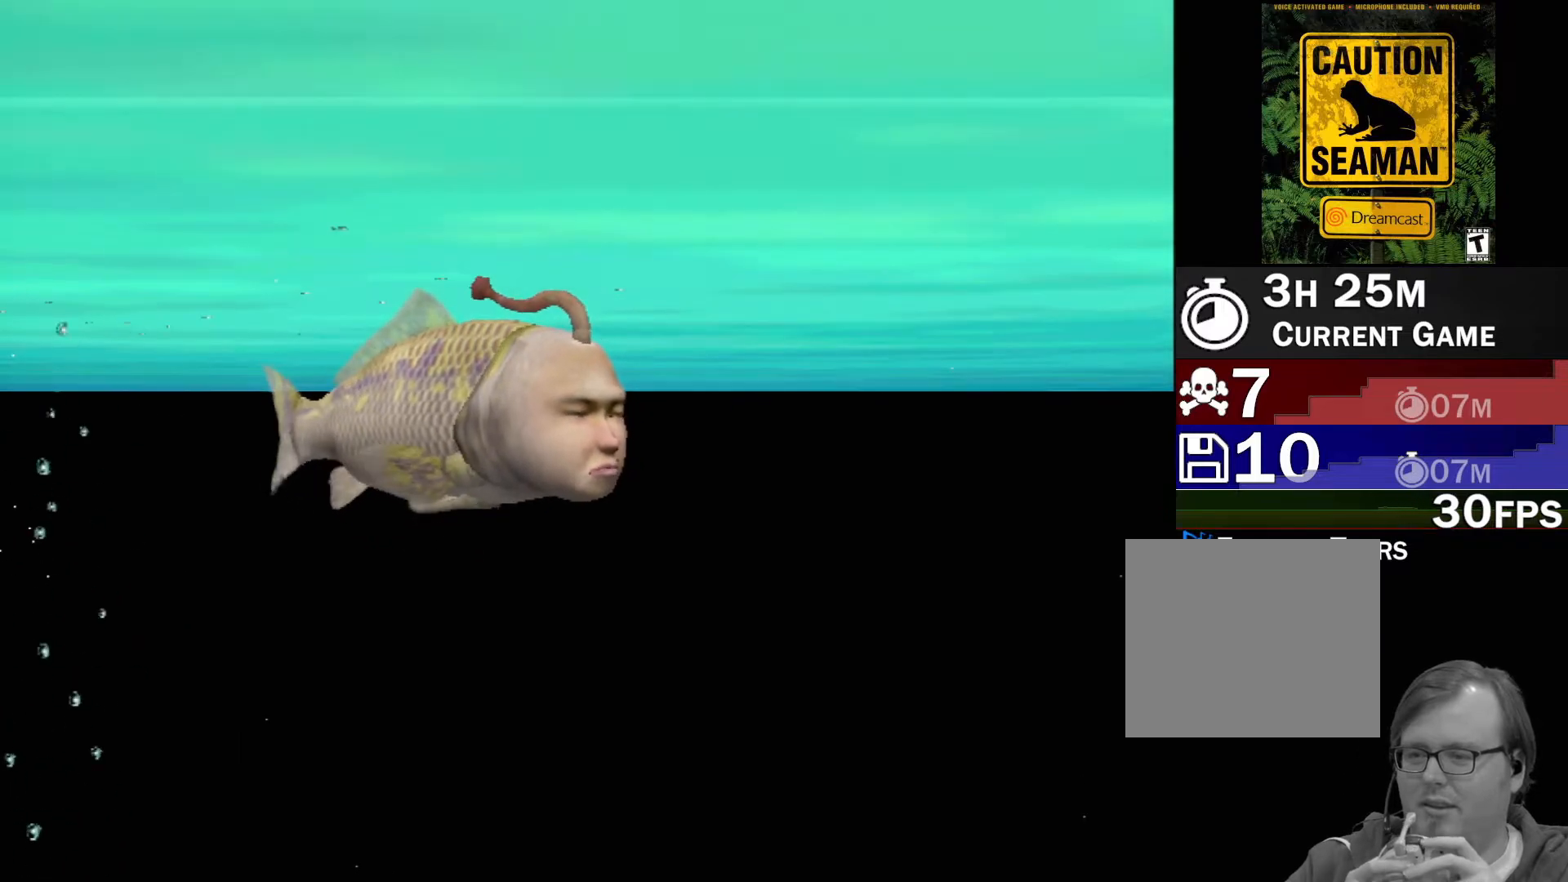
{"buttons": [], "left_stick": "center", "events": []}
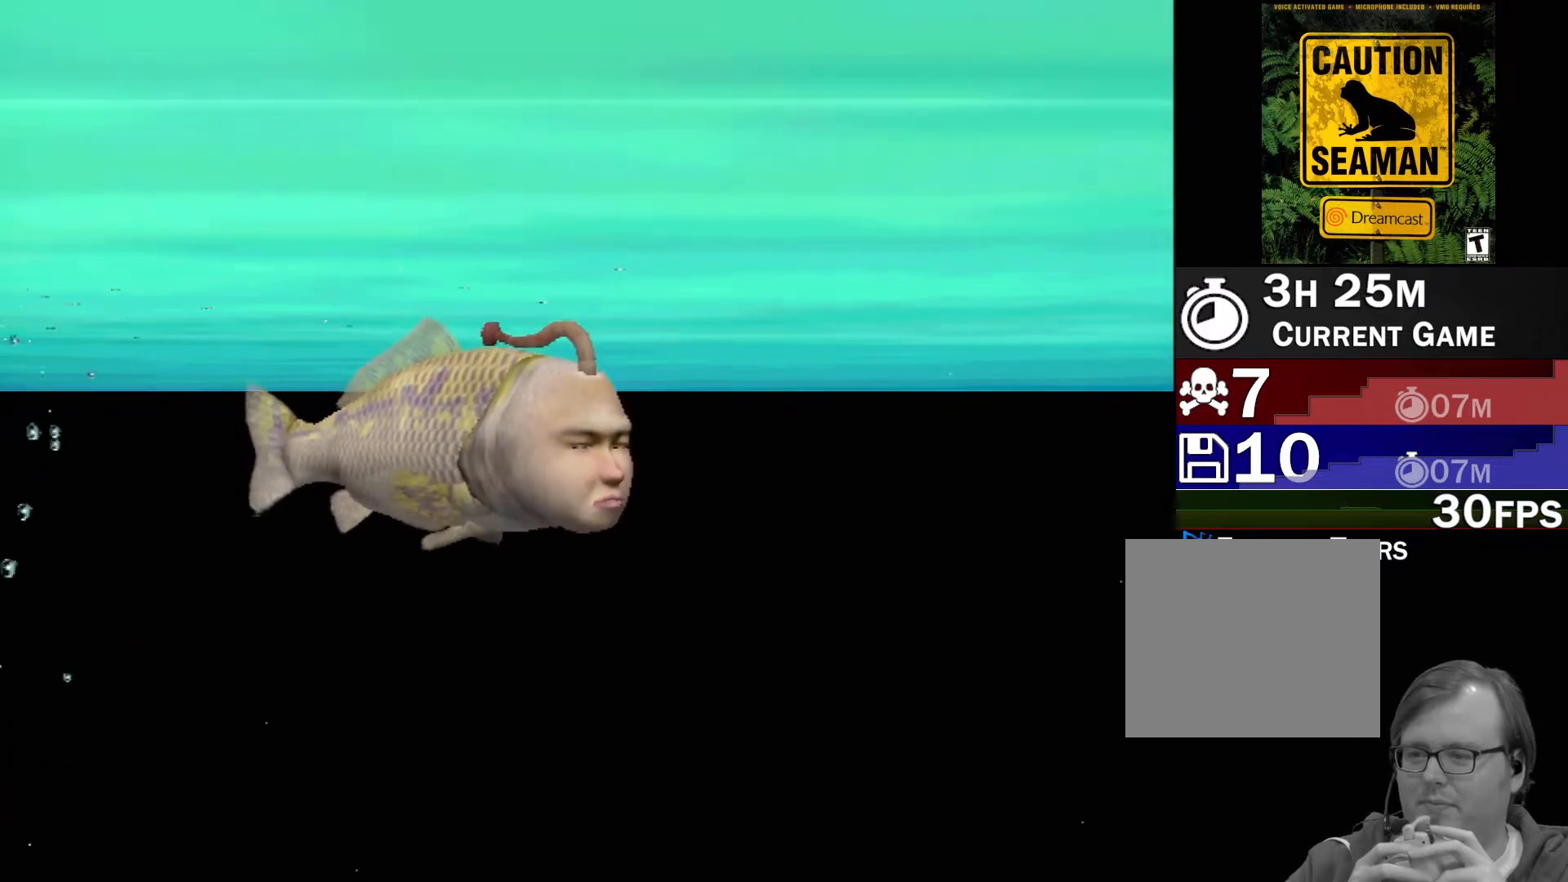
{"buttons": ["A"], "left_stick": "center", "events": [[200, "A", "down"]]}
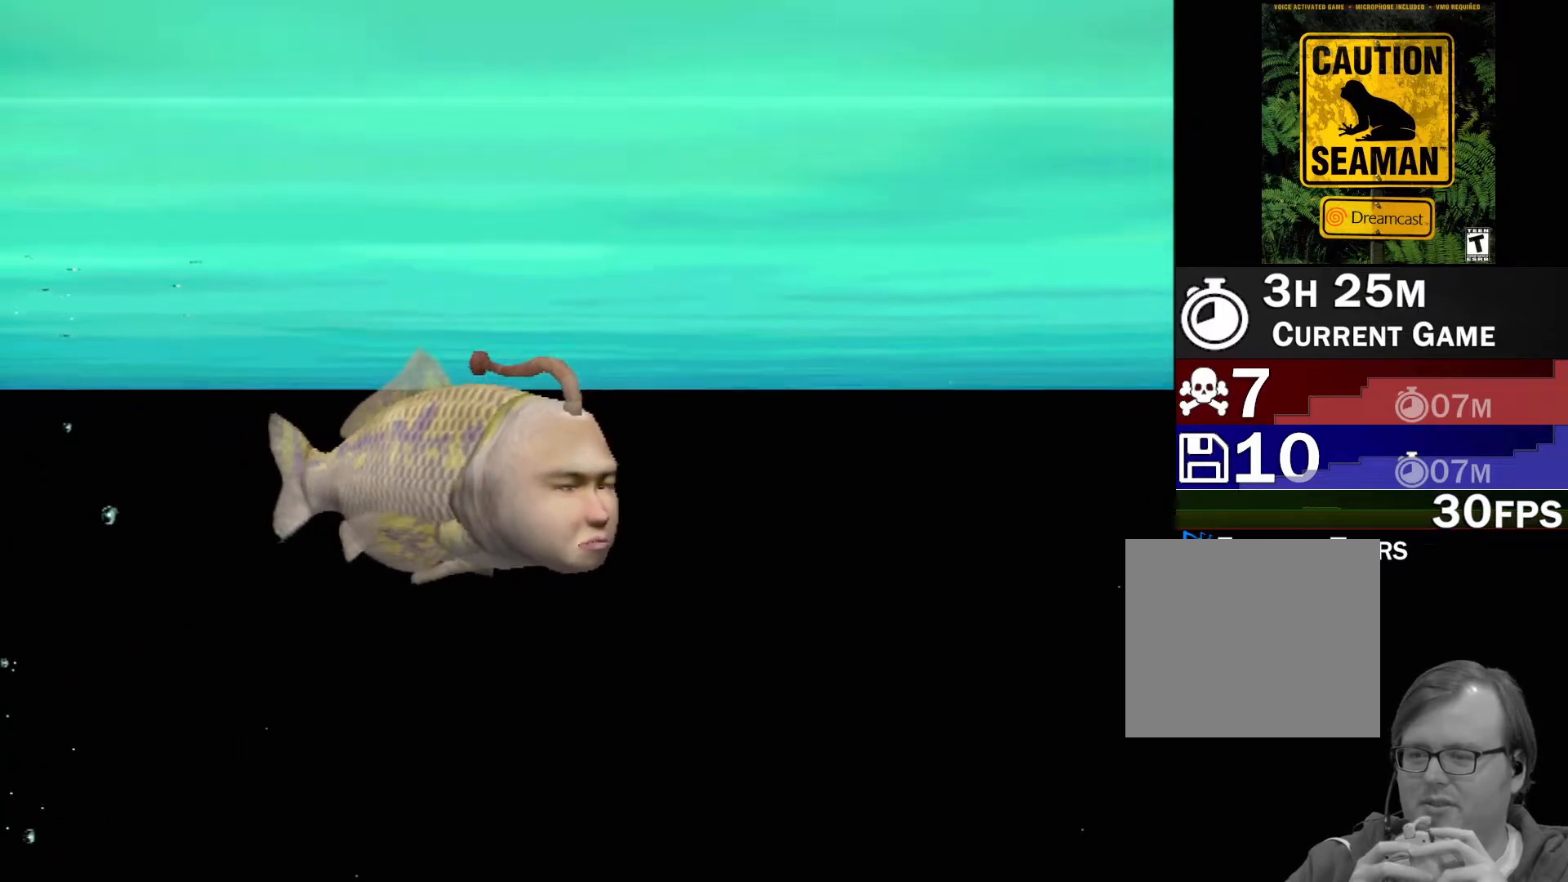
{"buttons": ["A"], "left_stick": "center", "events": []}
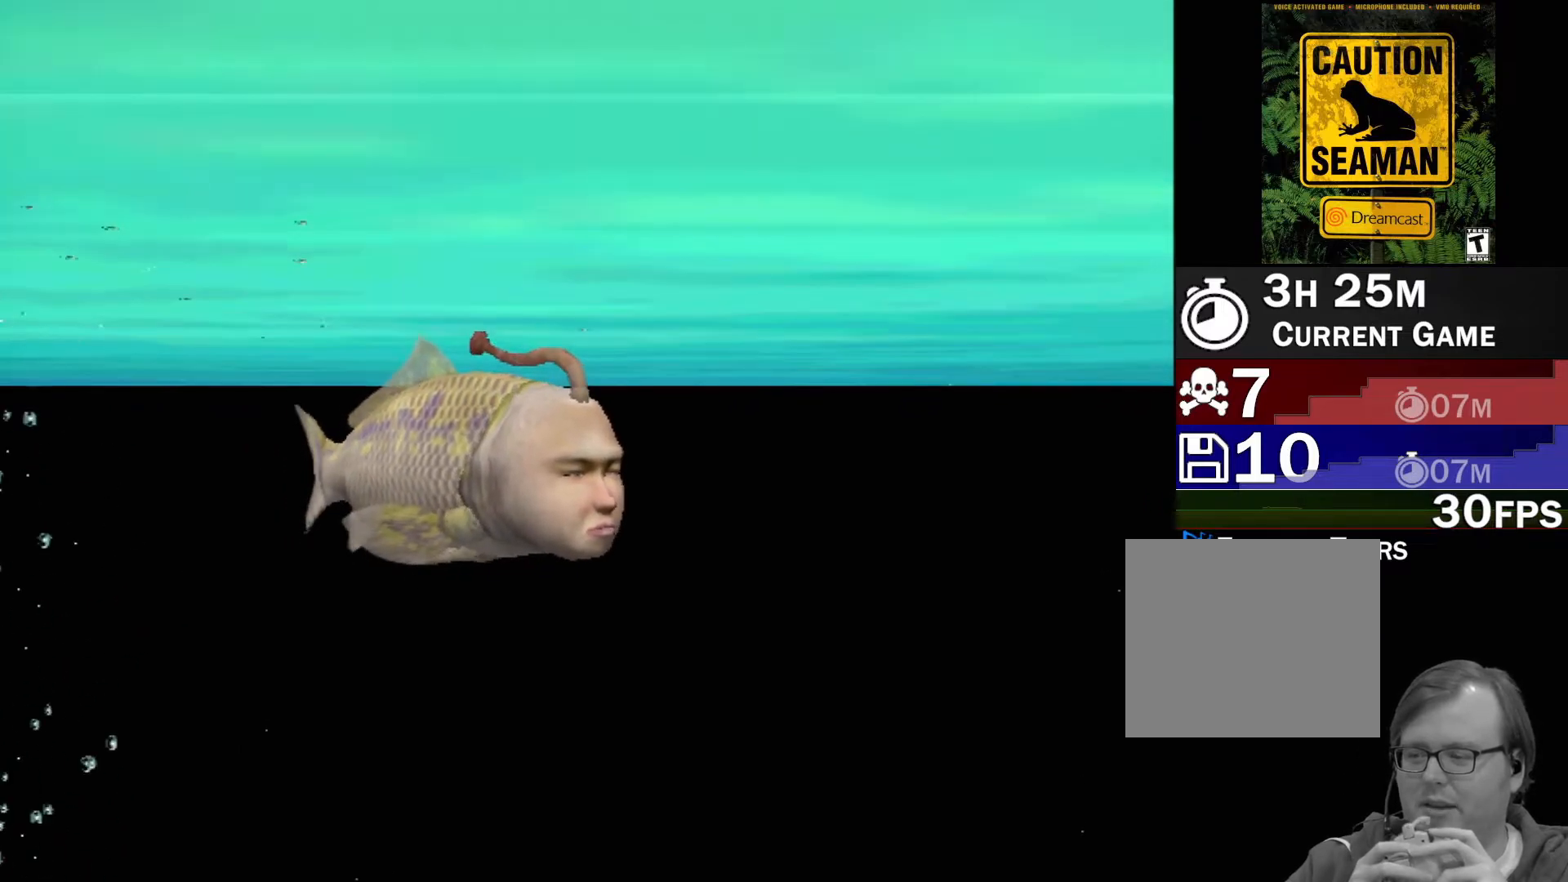
{"buttons": ["A"], "left_stick": "center", "events": []}
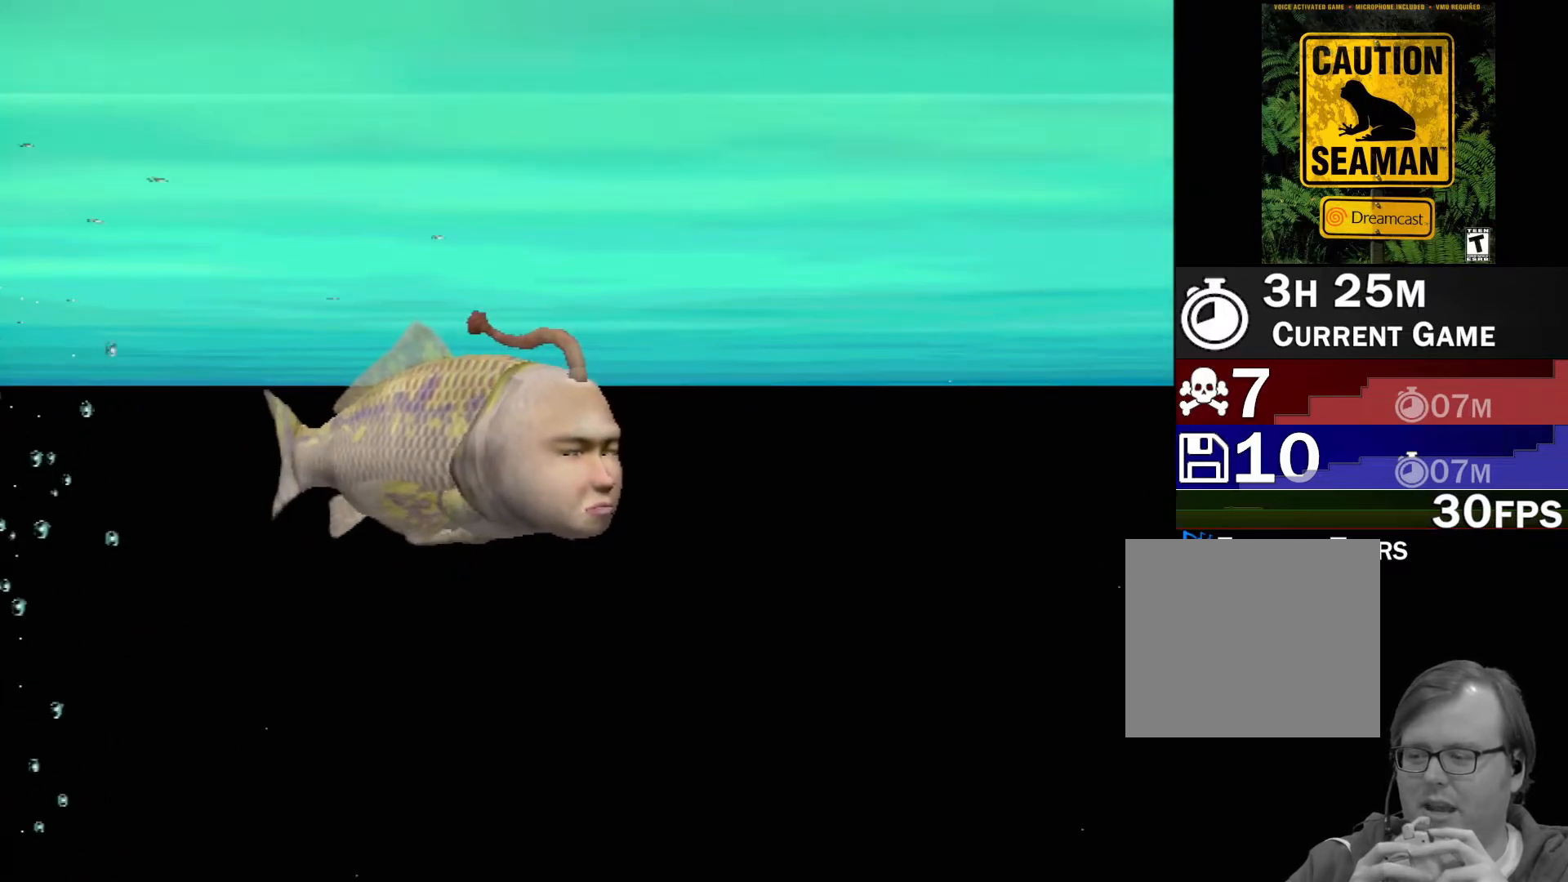
{"buttons": ["A"], "left_stick": "center", "events": []}
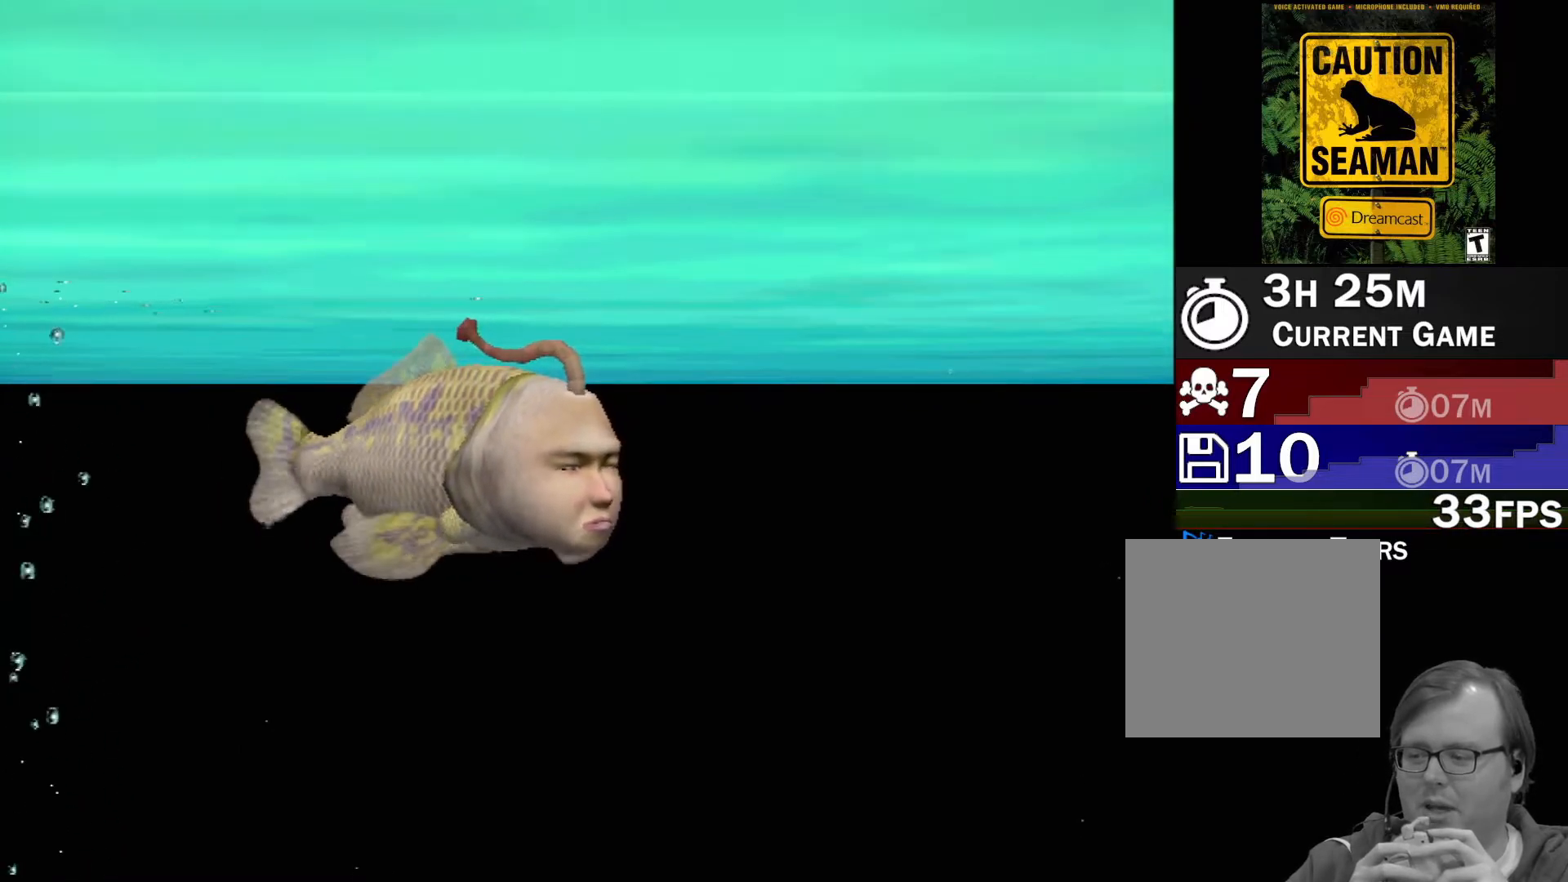
{"buttons": [], "left_stick": "center", "events": [[367, "A", "up"]]}
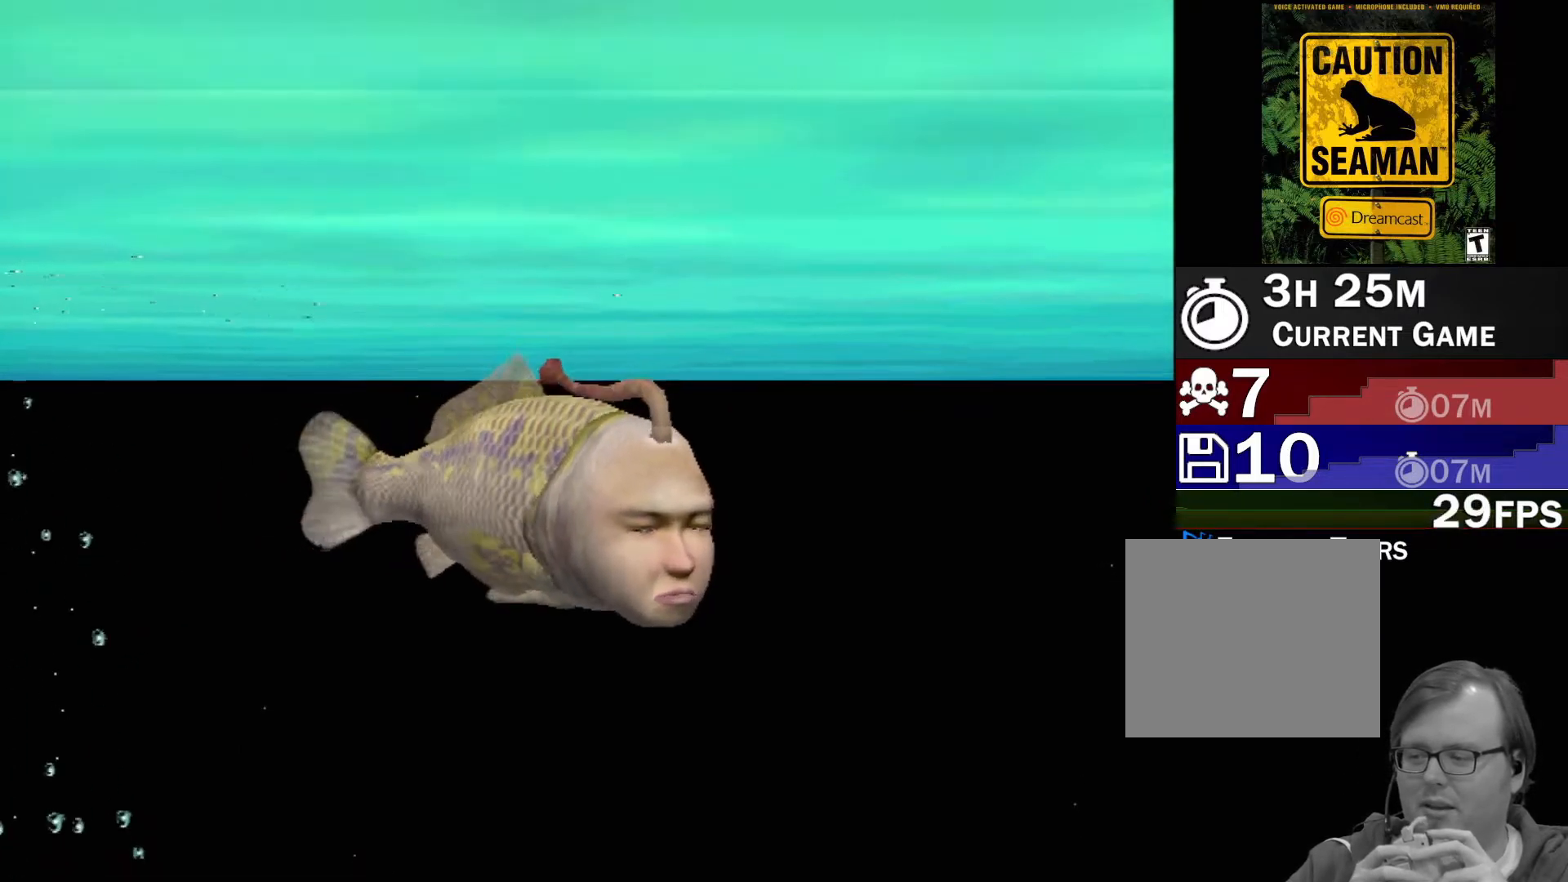
{"buttons": [], "left_stick": "center", "events": []}
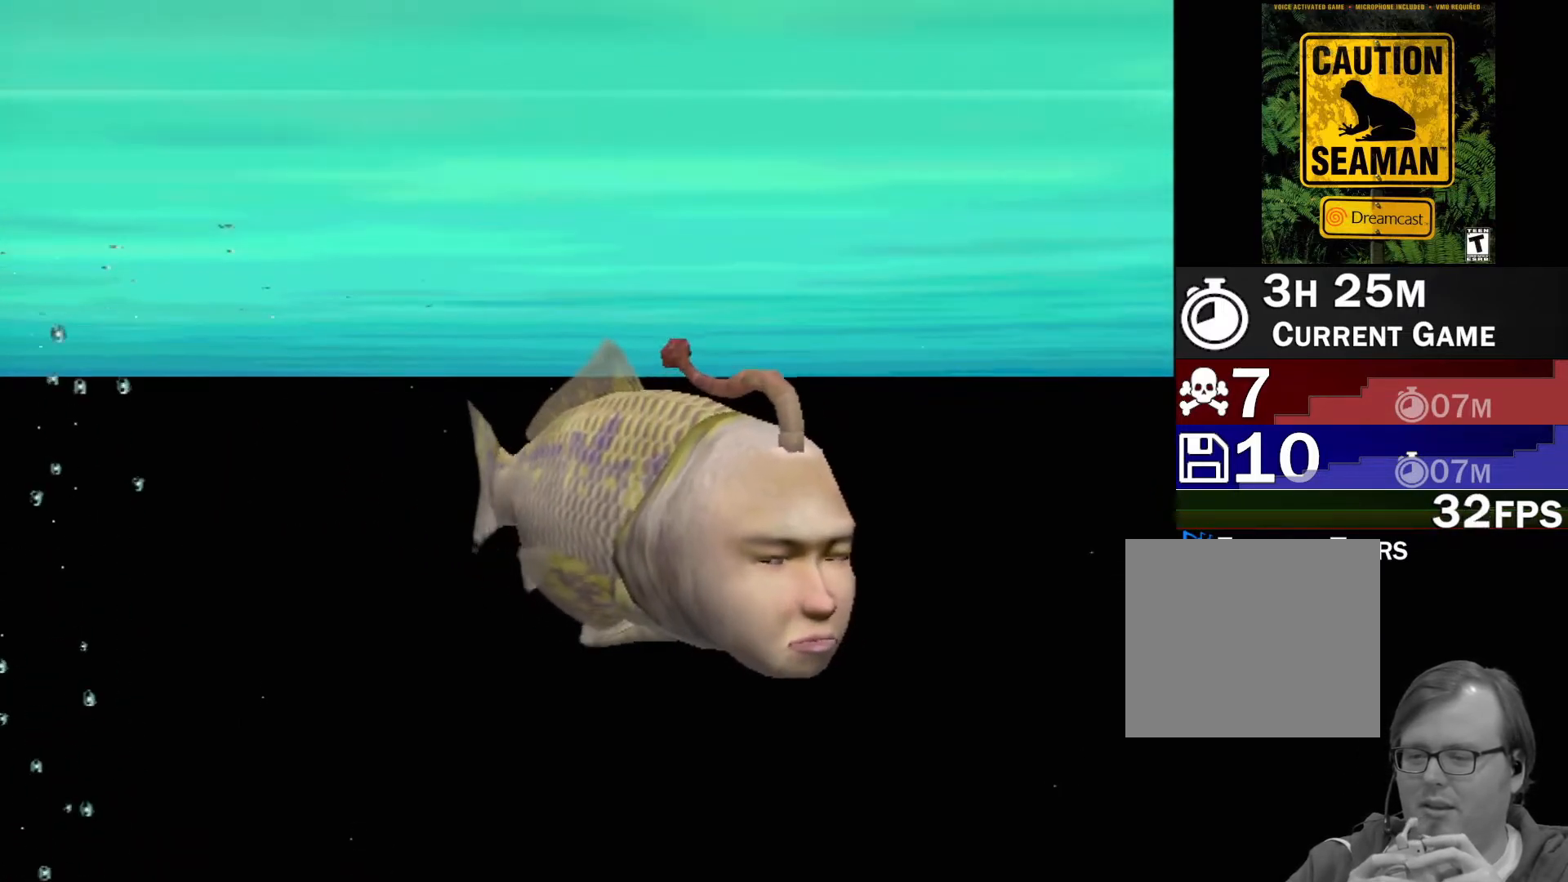
{"buttons": [], "left_stick": "center", "events": []}
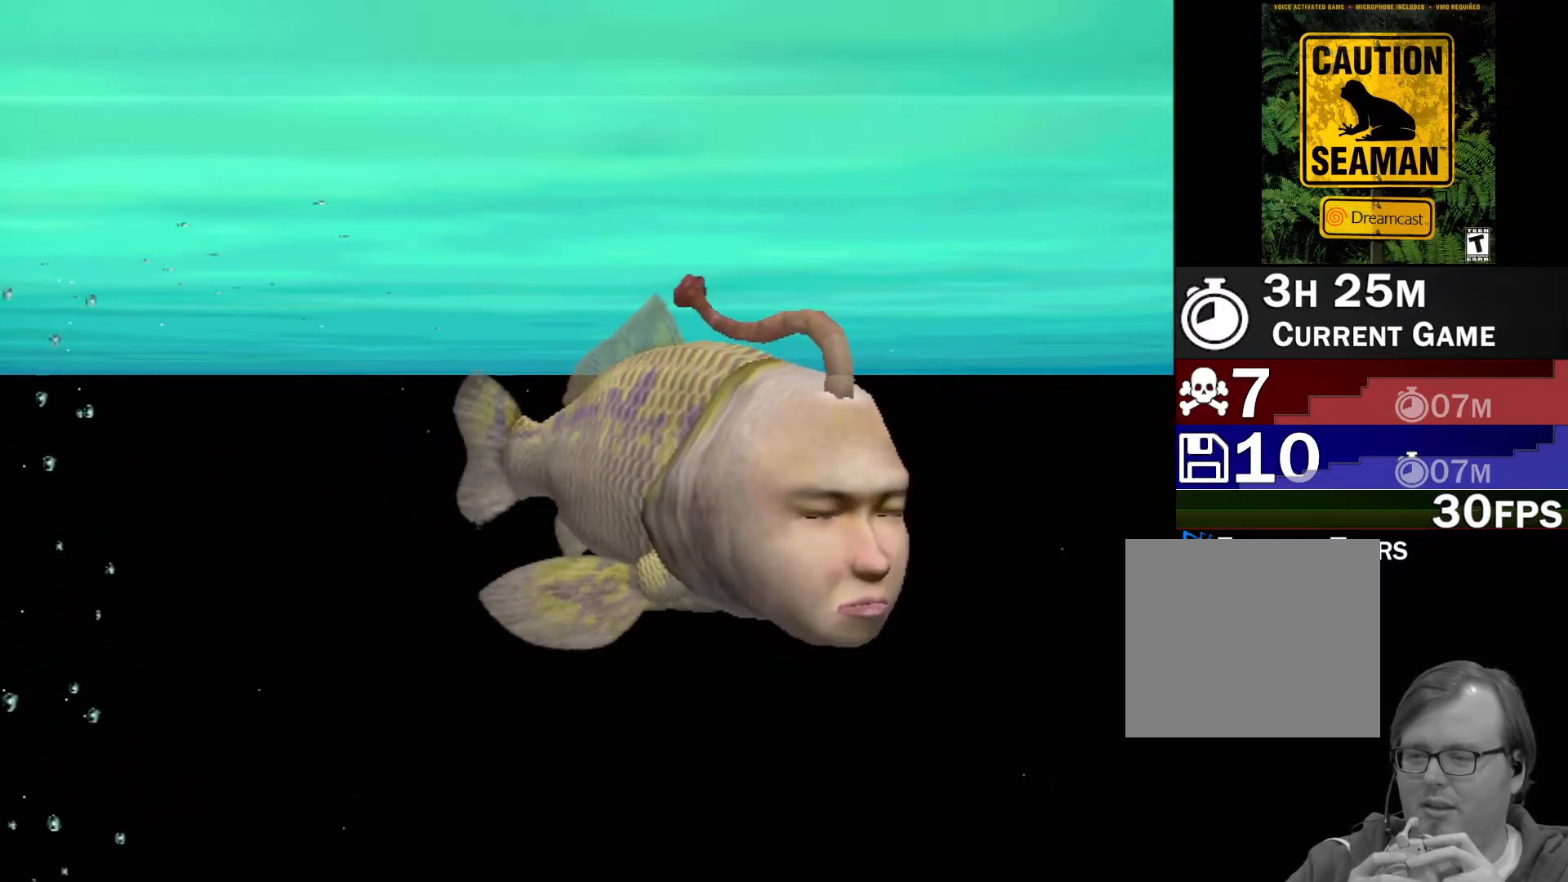
{"buttons": [], "left_stick": "center", "events": []}
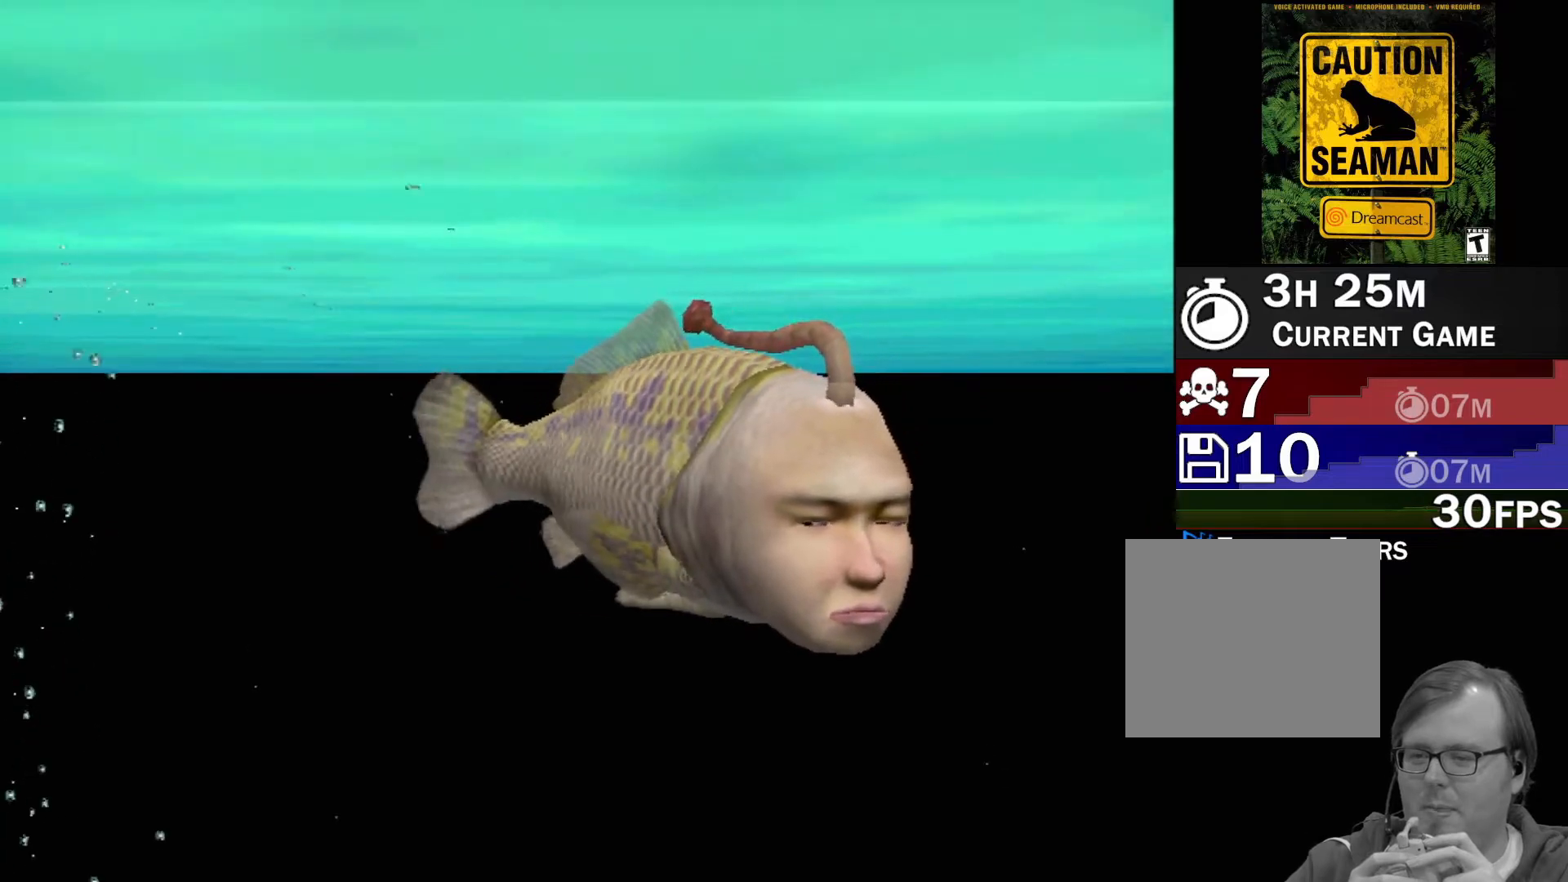
{"buttons": [], "left_stick": "center", "events": []}
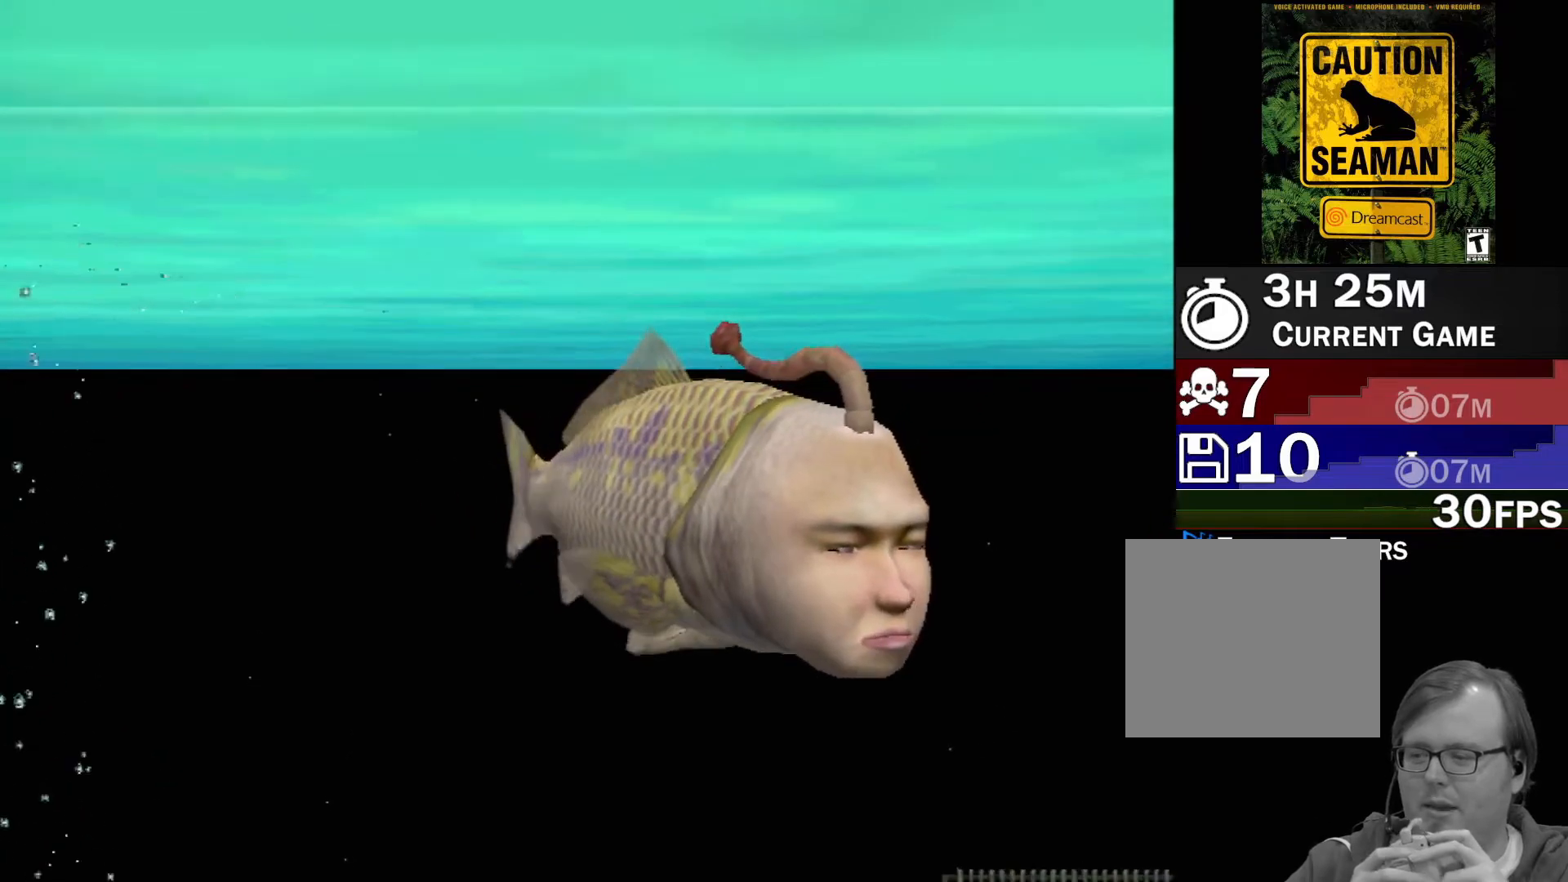
{"buttons": ["A"], "left_stick": "center", "events": [[83, "A", "down"]]}
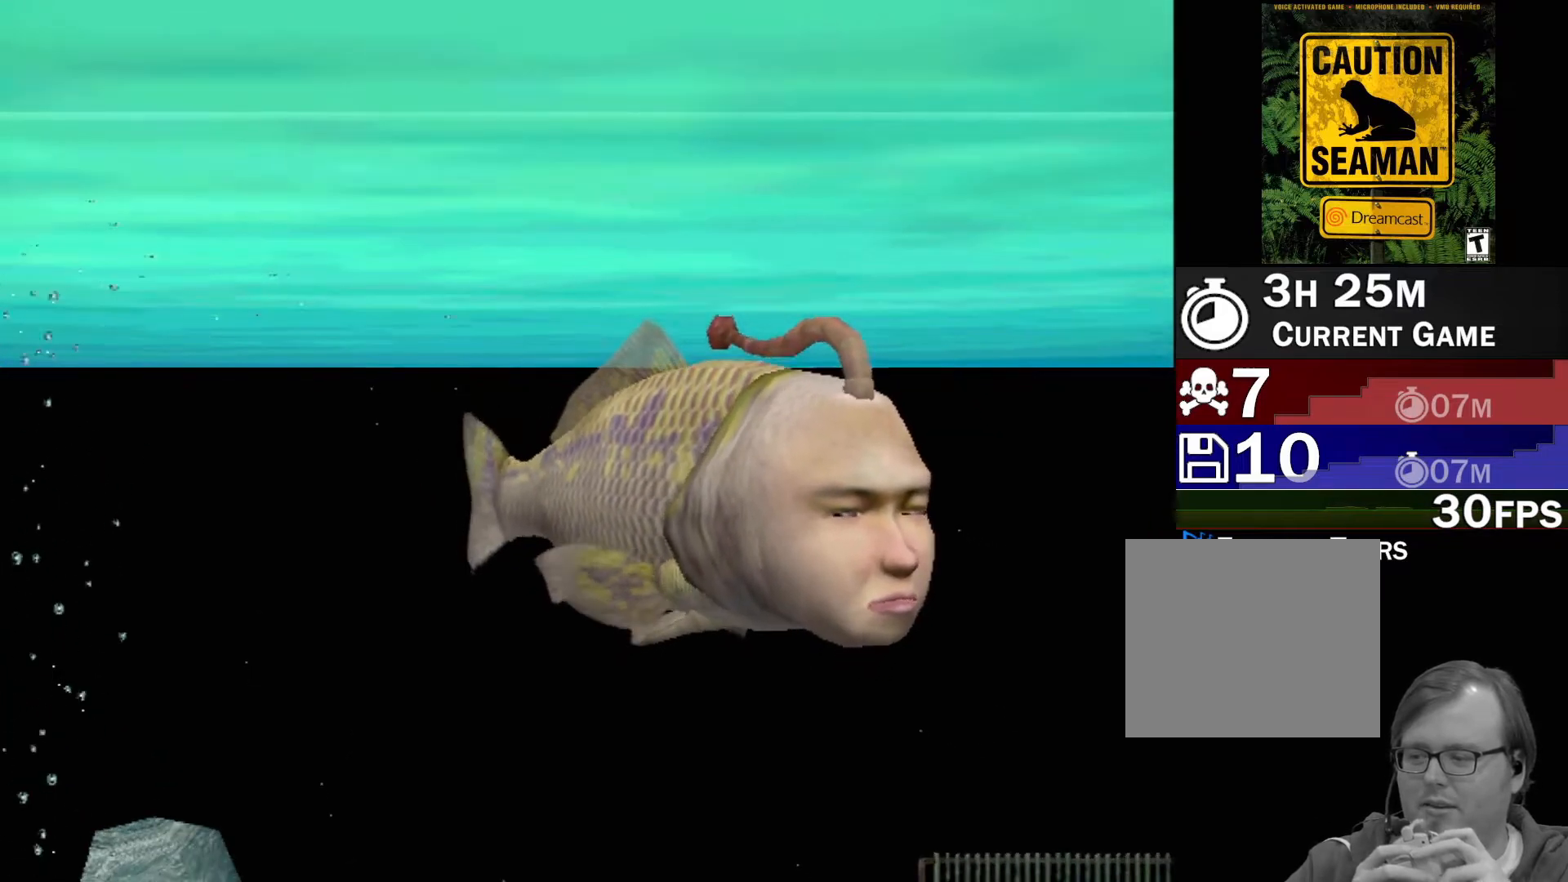
{"buttons": ["A"], "left_stick": "center", "events": []}
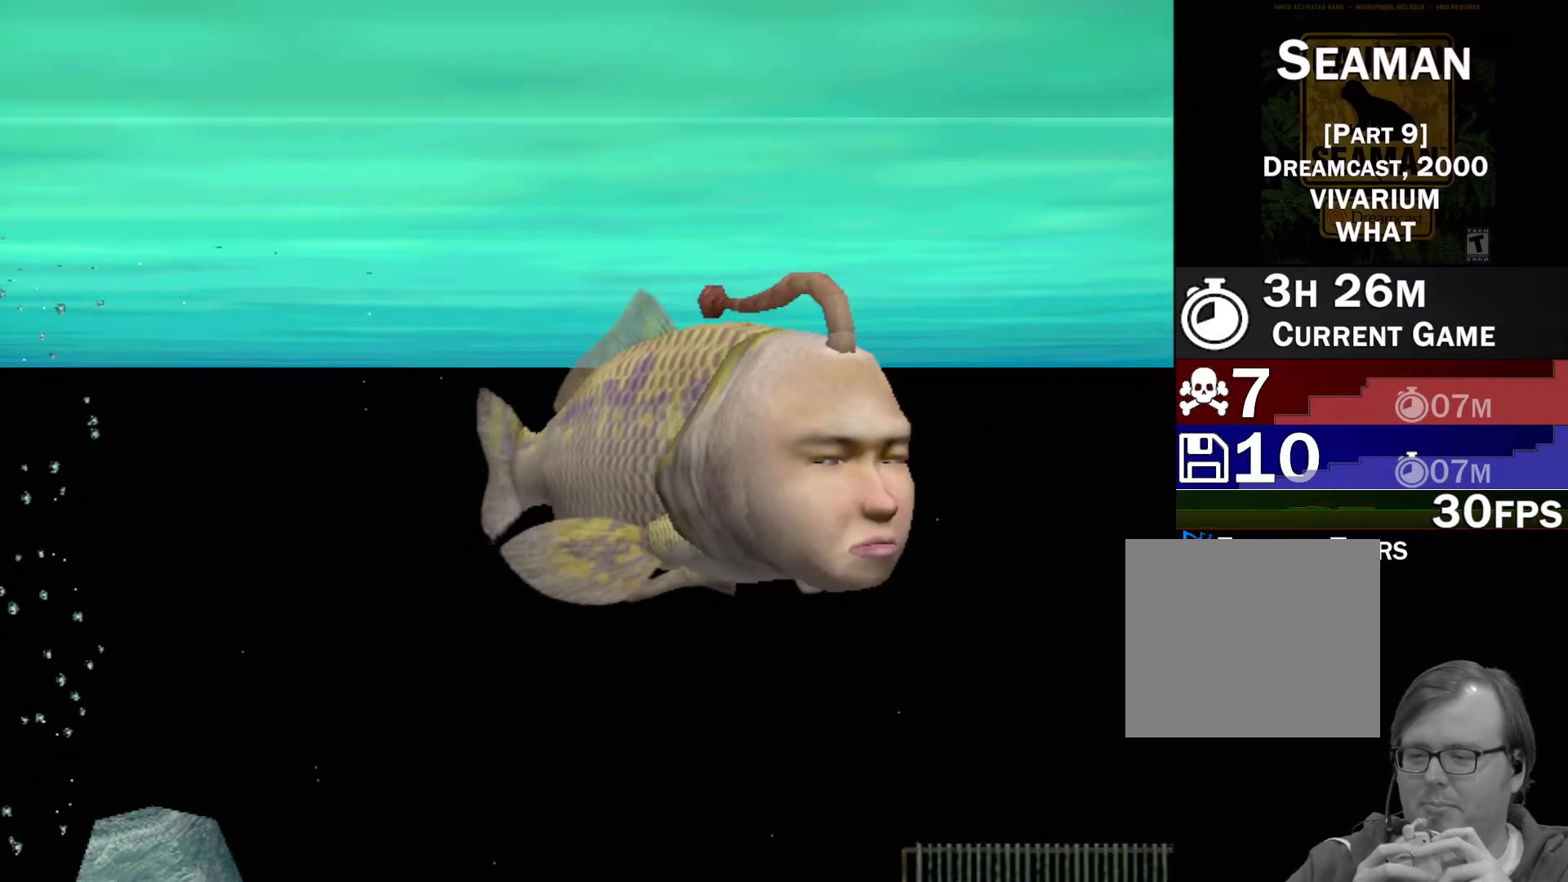
{"buttons": [], "left_stick": "center", "events": [[400, "A", "up"]]}
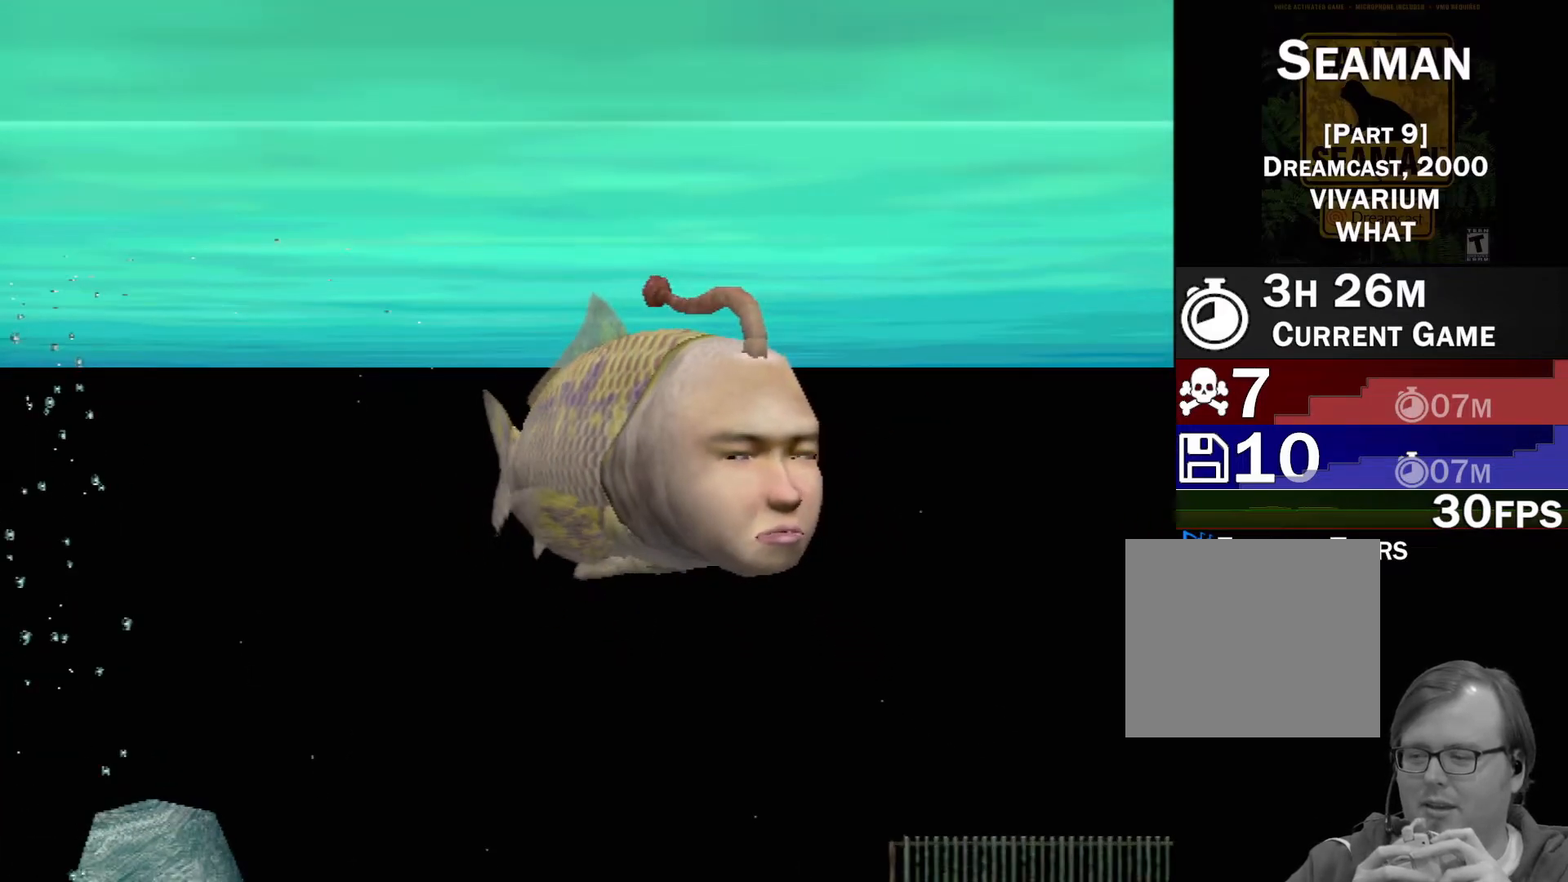
{"buttons": [], "left_stick": "center", "events": []}
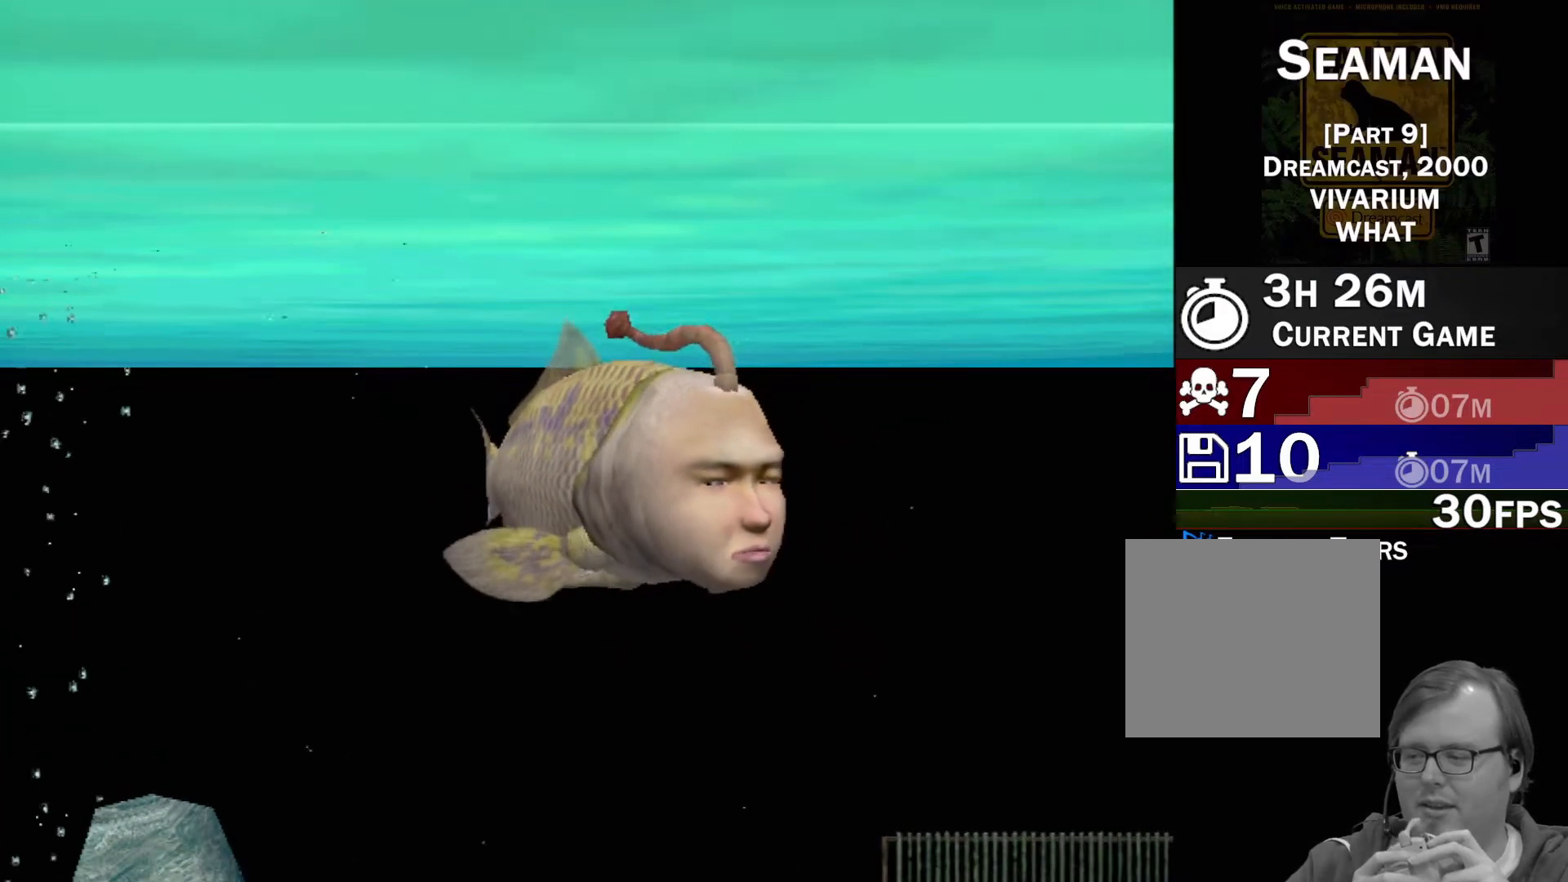
{"buttons": [], "left_stick": "center", "events": []}
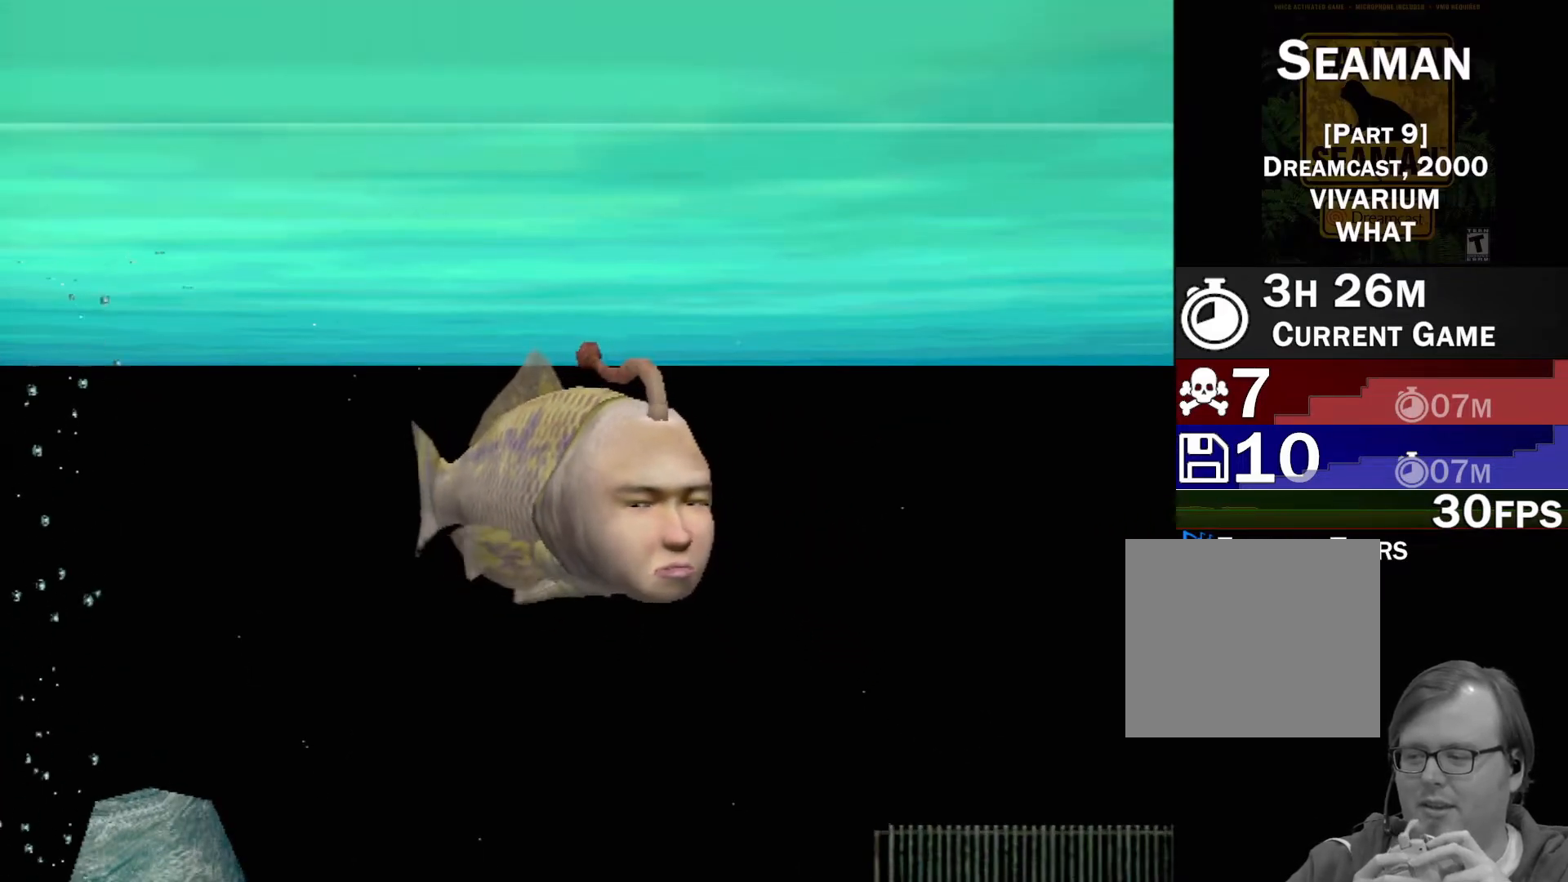
{"buttons": [], "left_stick": "center", "events": []}
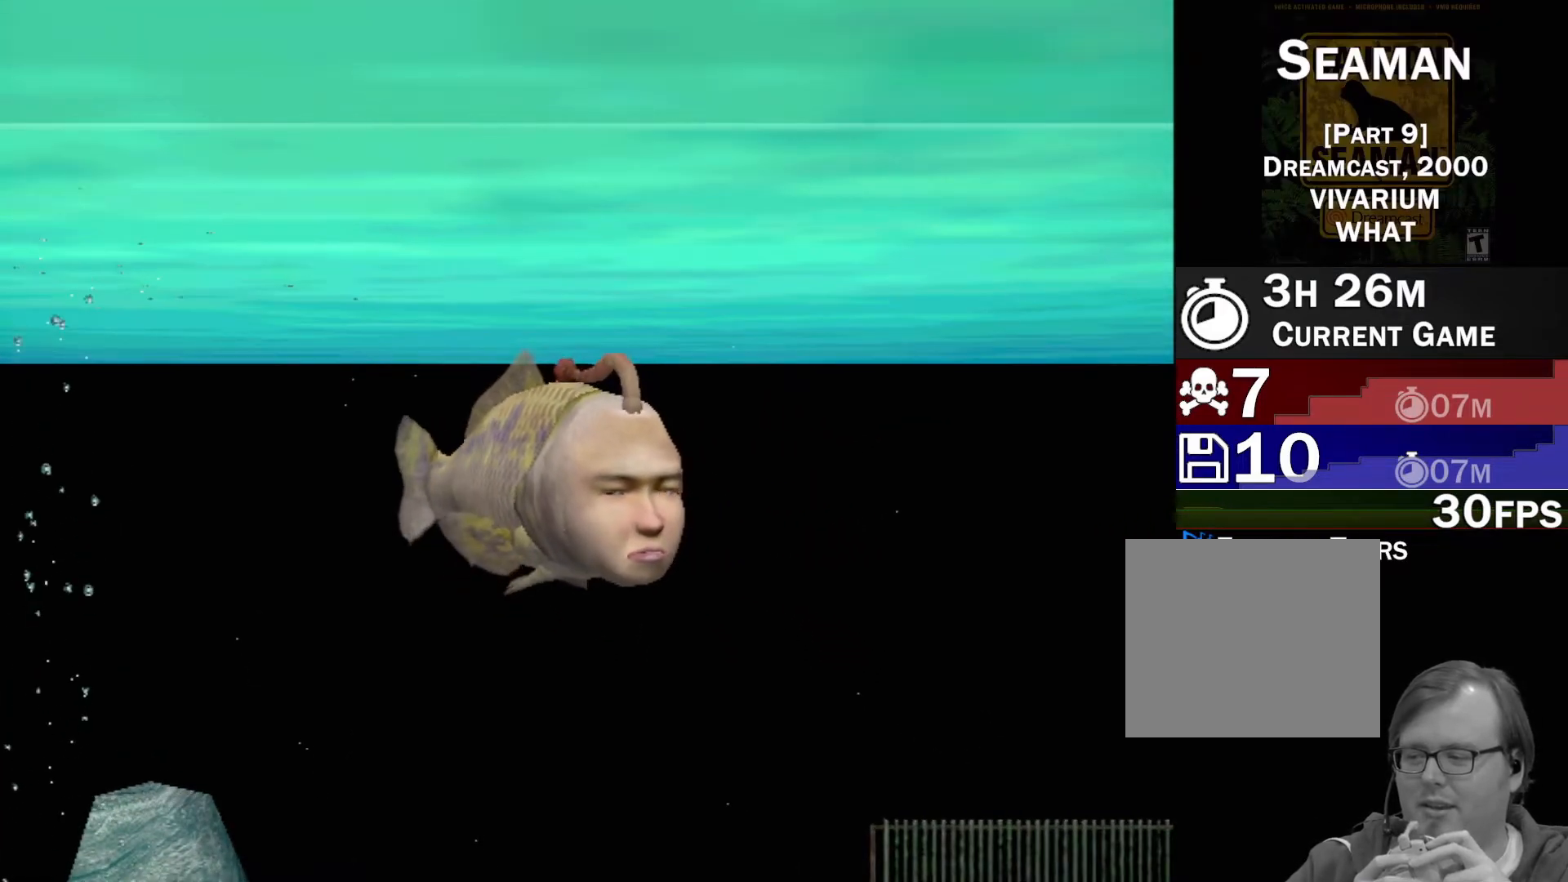
{"buttons": [], "left_stick": "center", "events": []}
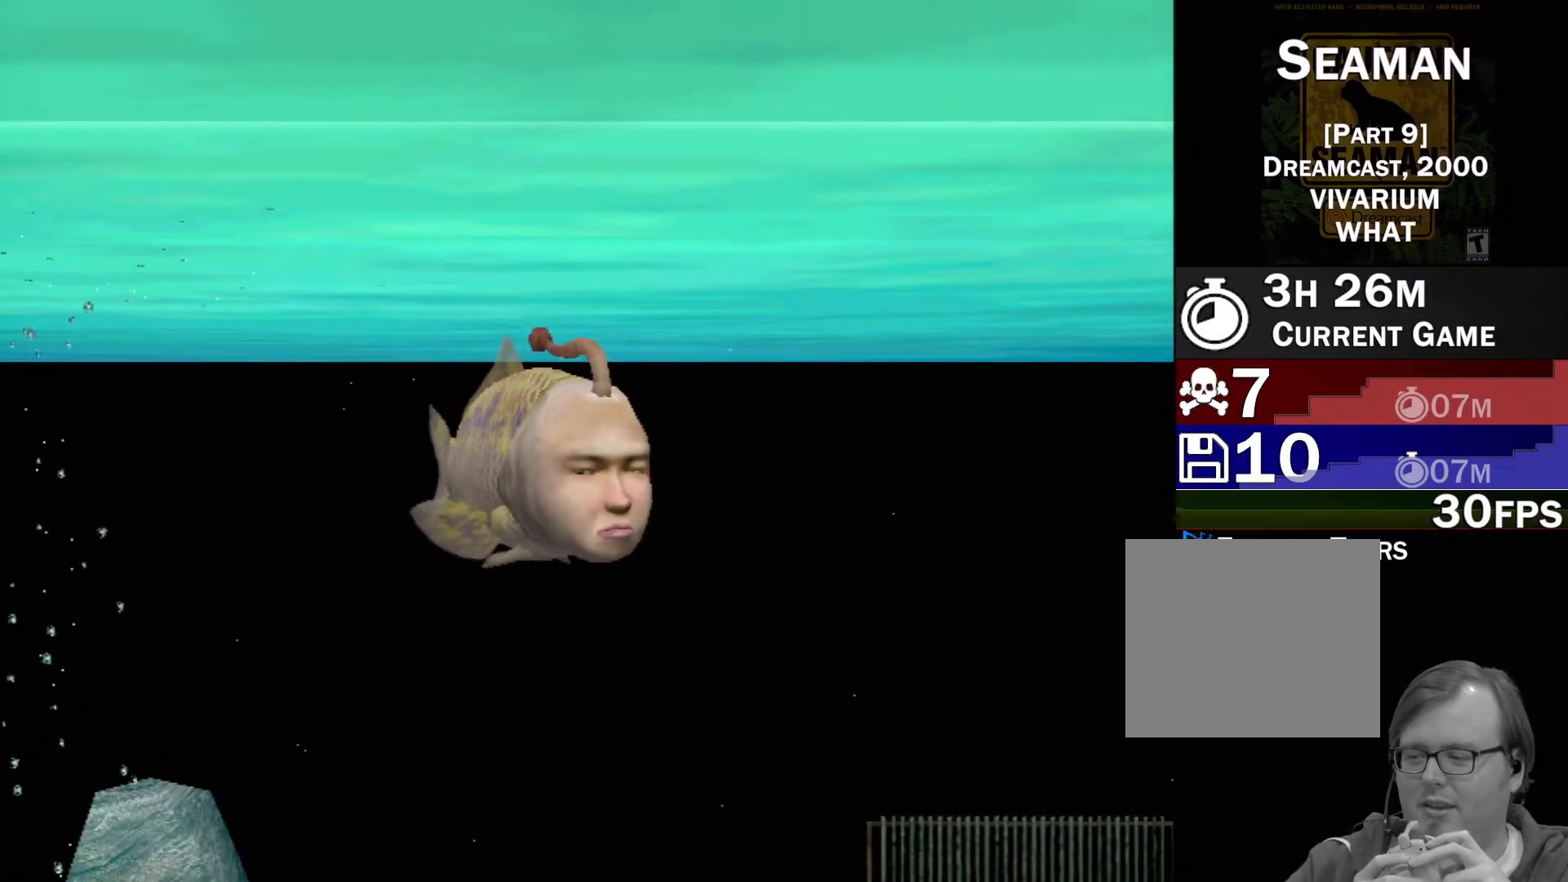
{"buttons": [], "left_stick": "center", "events": []}
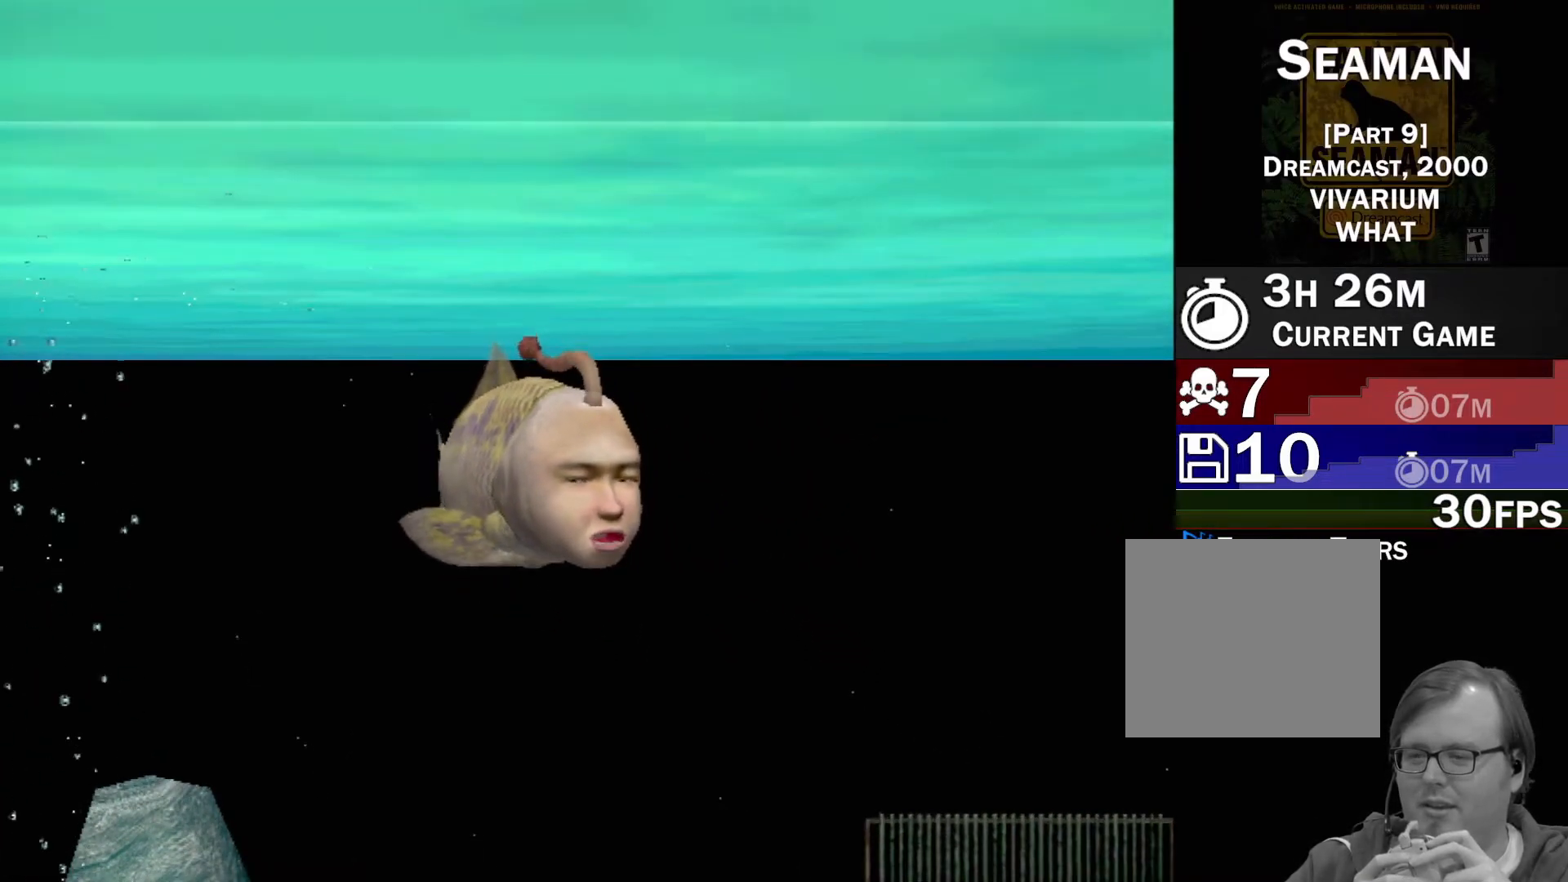
{"buttons": [], "left_stick": "center", "events": []}
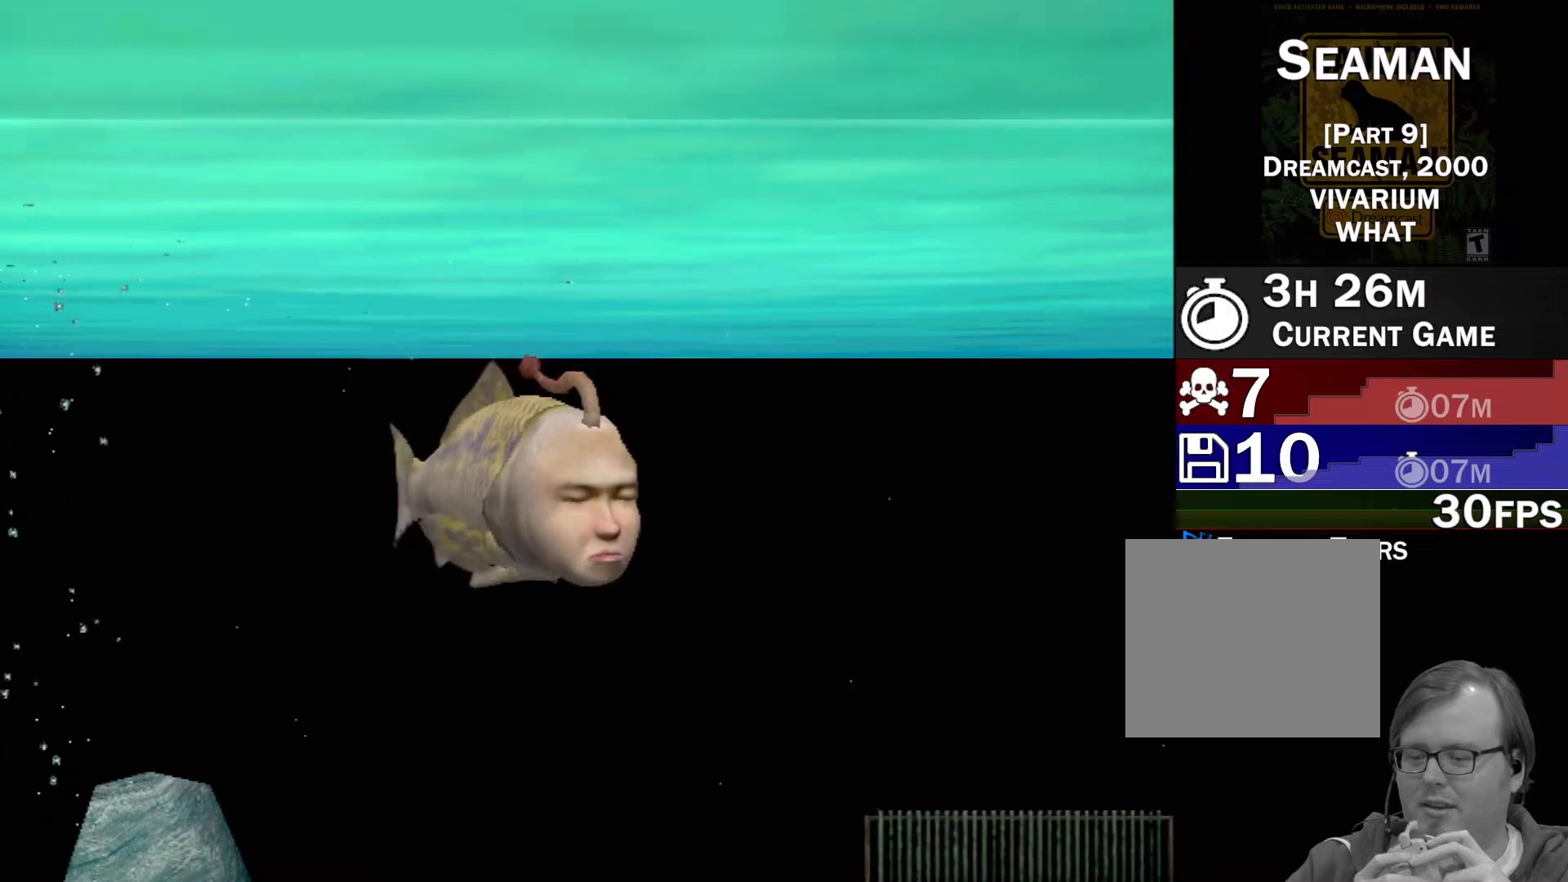
{"buttons": ["A"], "left_stick": "center", "events": [[450, "A", "down"]]}
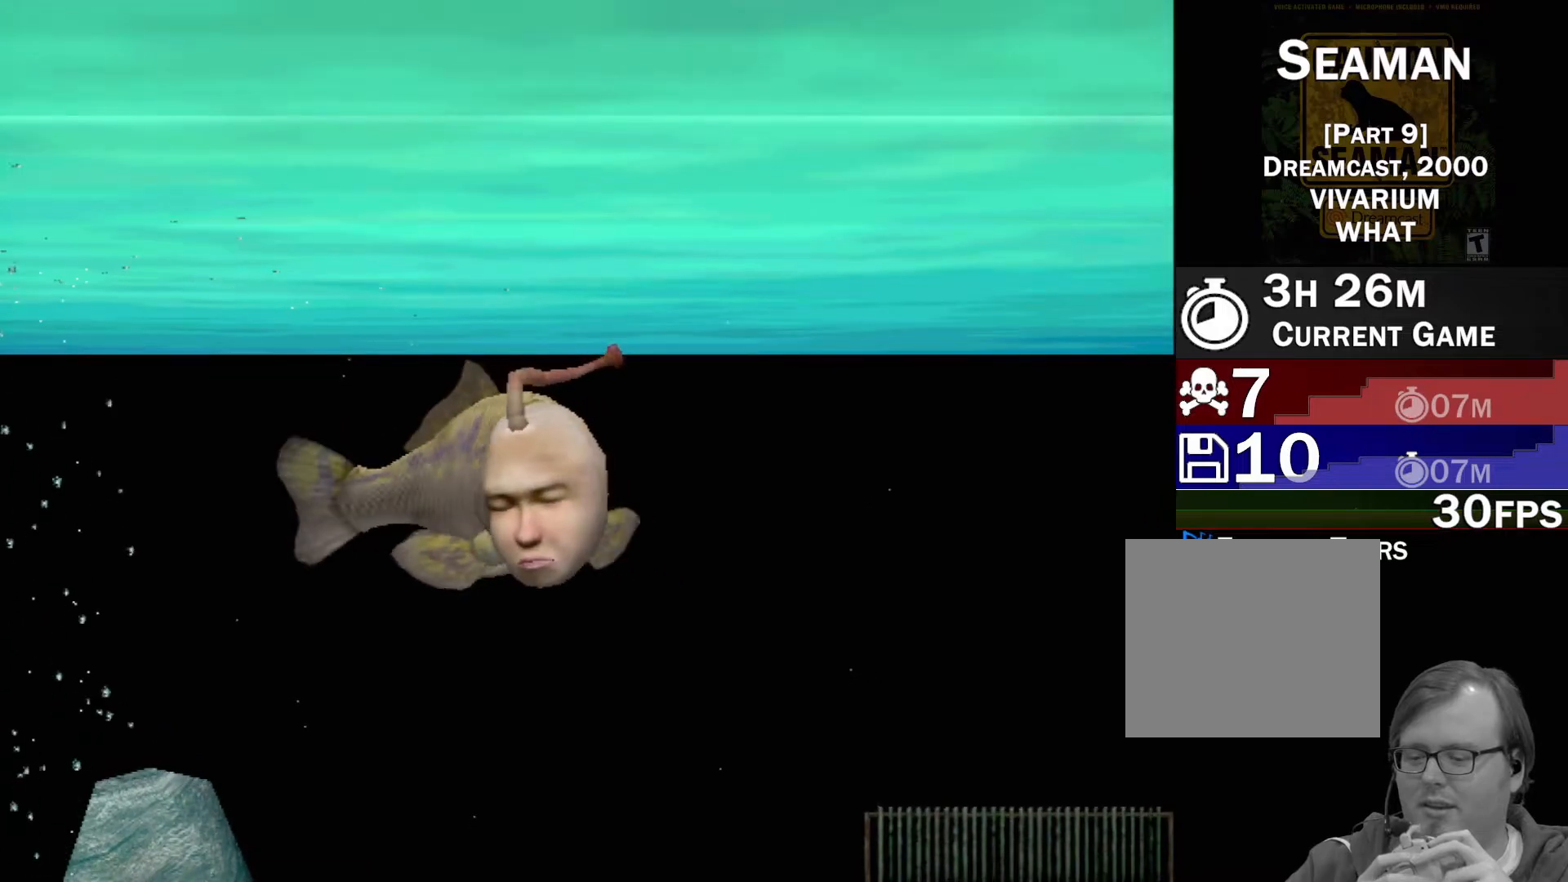
{"buttons": ["A"], "left_stick": "center", "events": []}
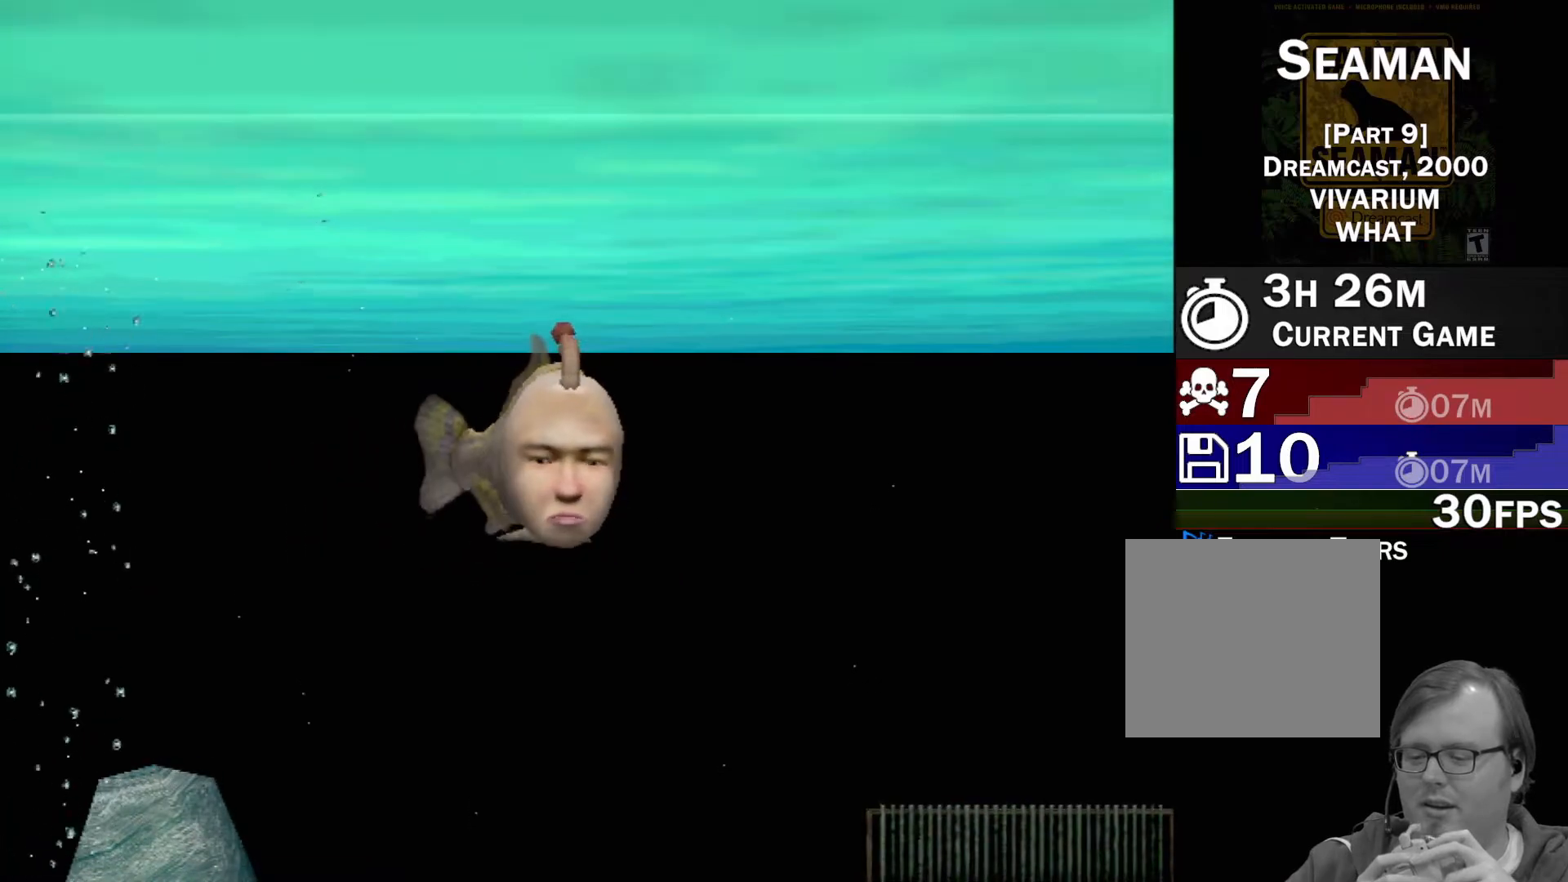
{"buttons": ["A"], "left_stick": "center", "events": []}
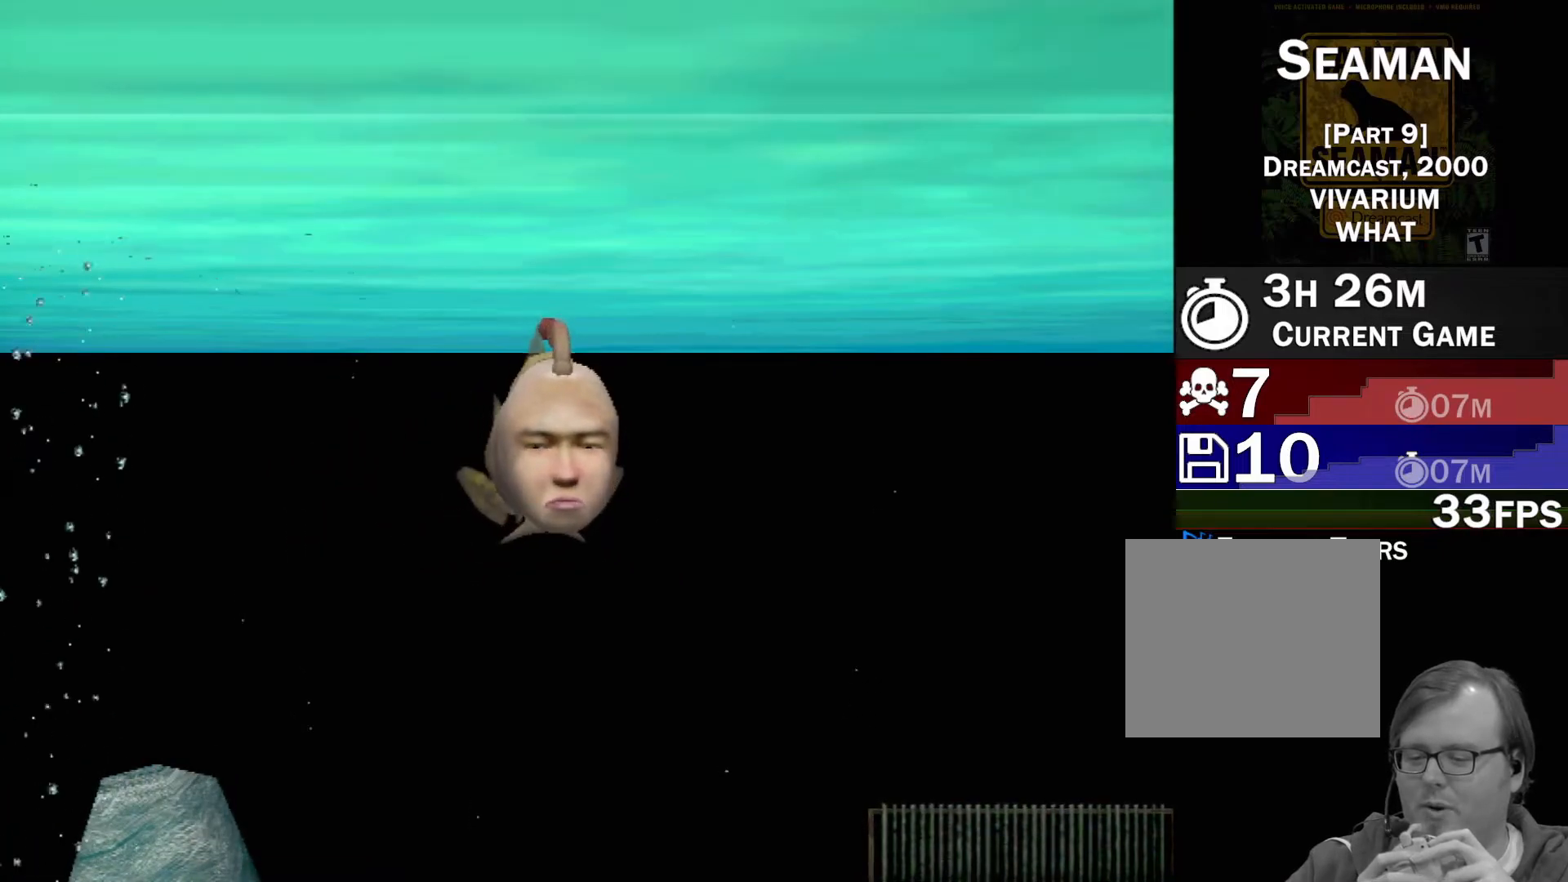
{"buttons": ["A"], "left_stick": "center", "events": []}
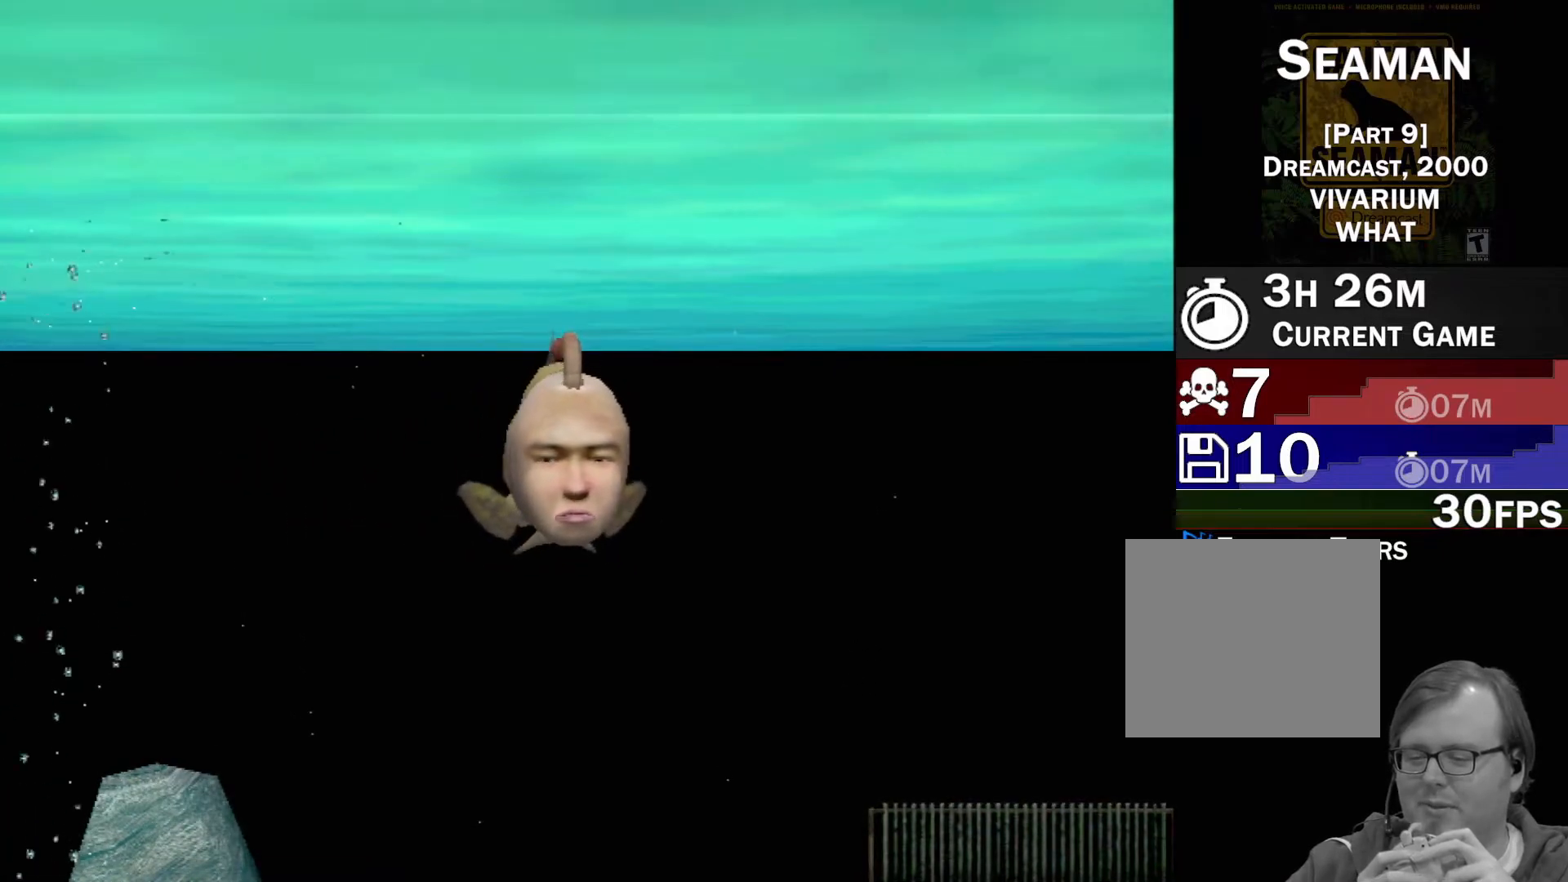
{"buttons": ["A"], "left_stick": "center", "events": []}
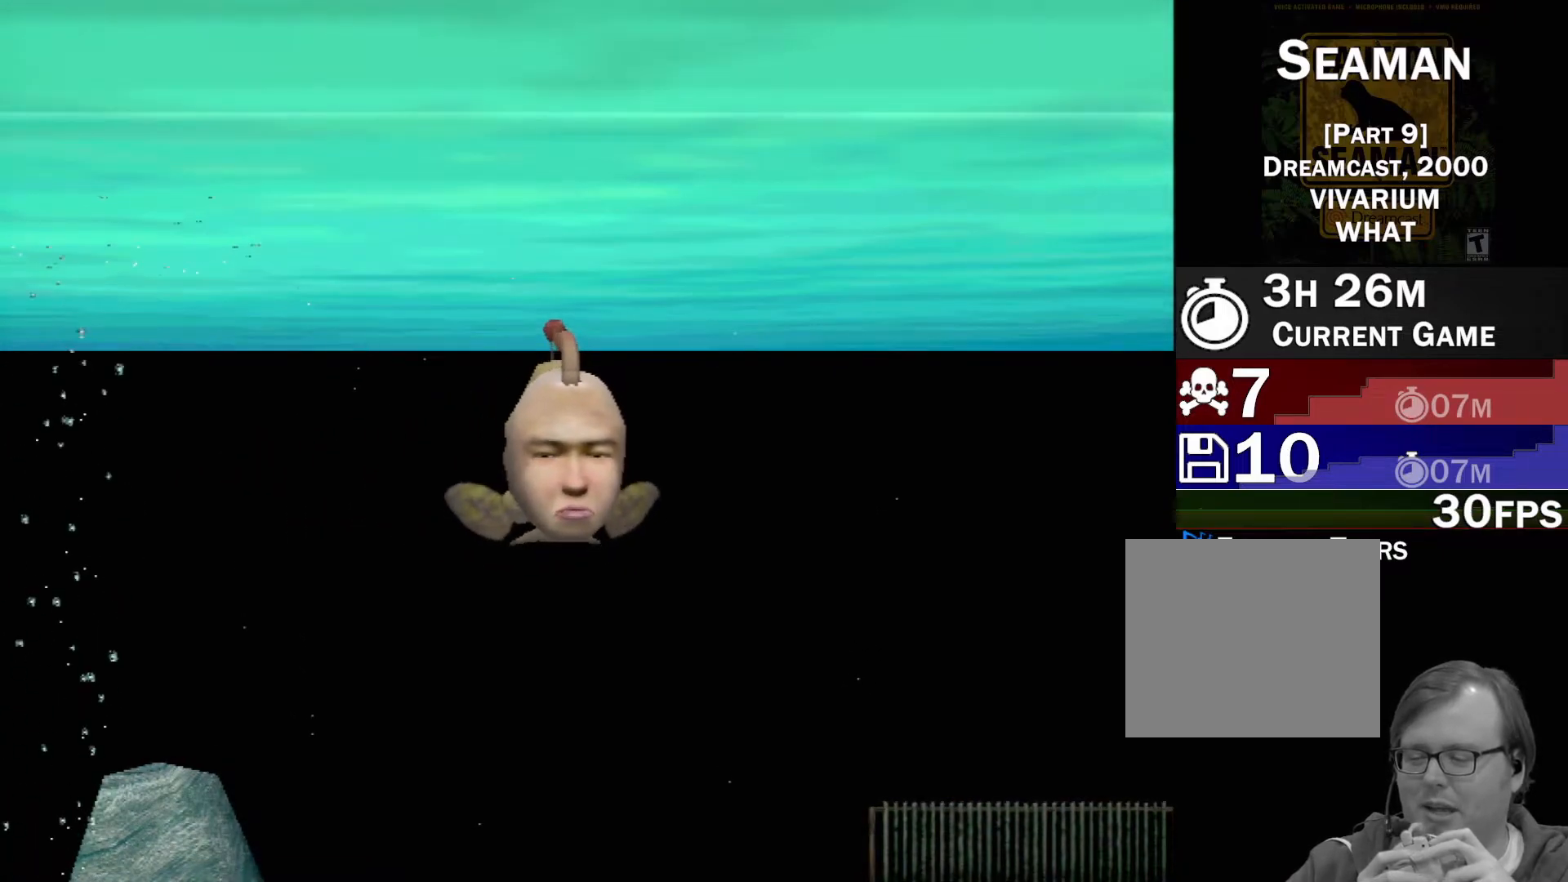
{"buttons": ["A"], "left_stick": "center", "events": []}
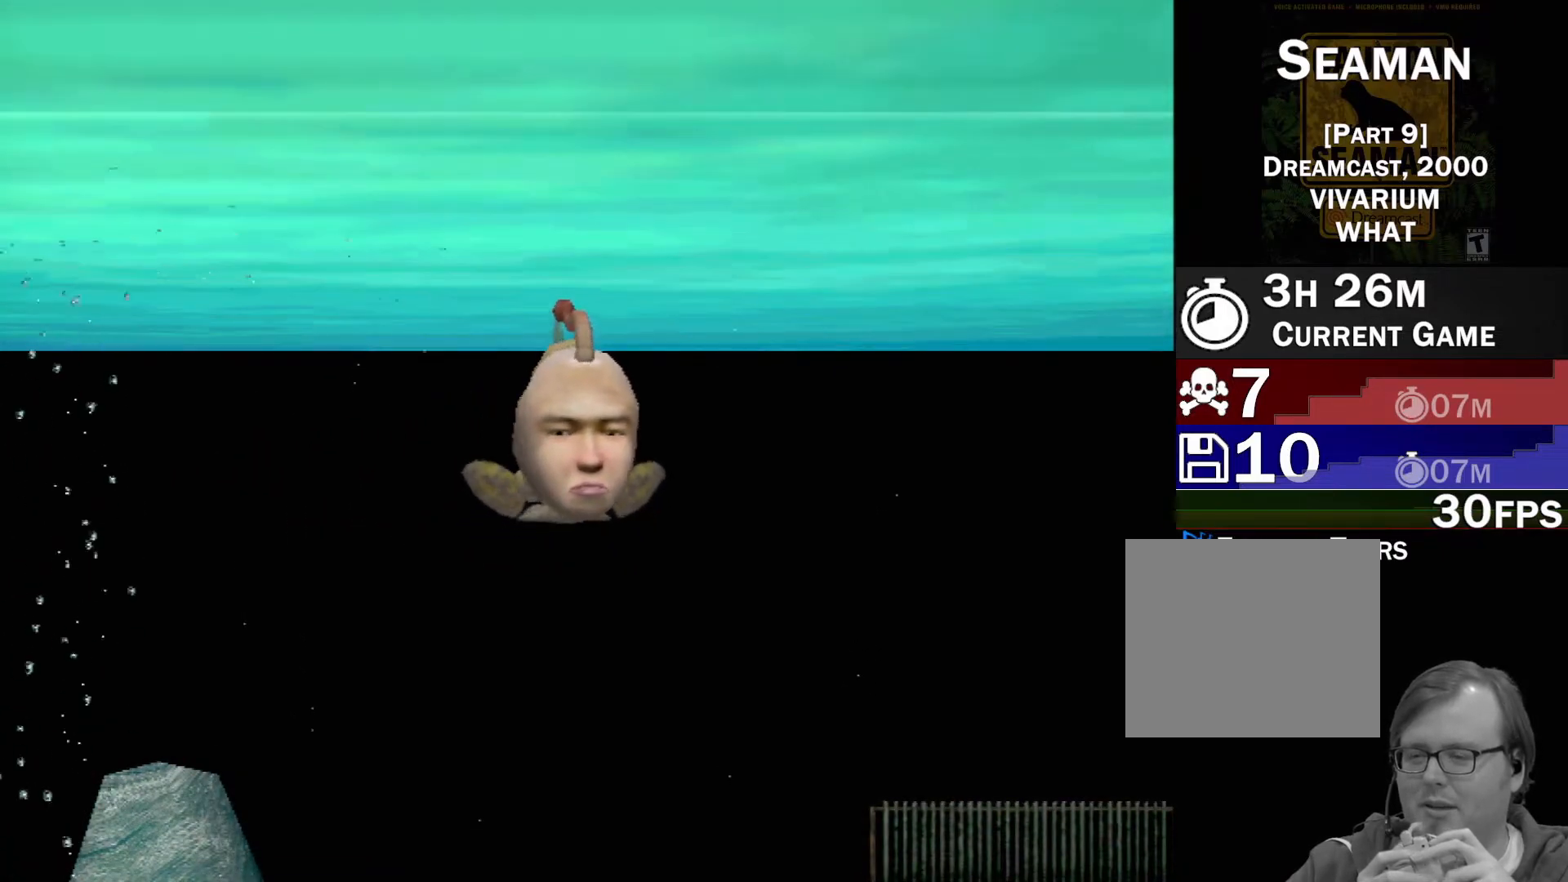
{"buttons": [], "left_stick": "center", "events": [[33, "A", "up"]]}
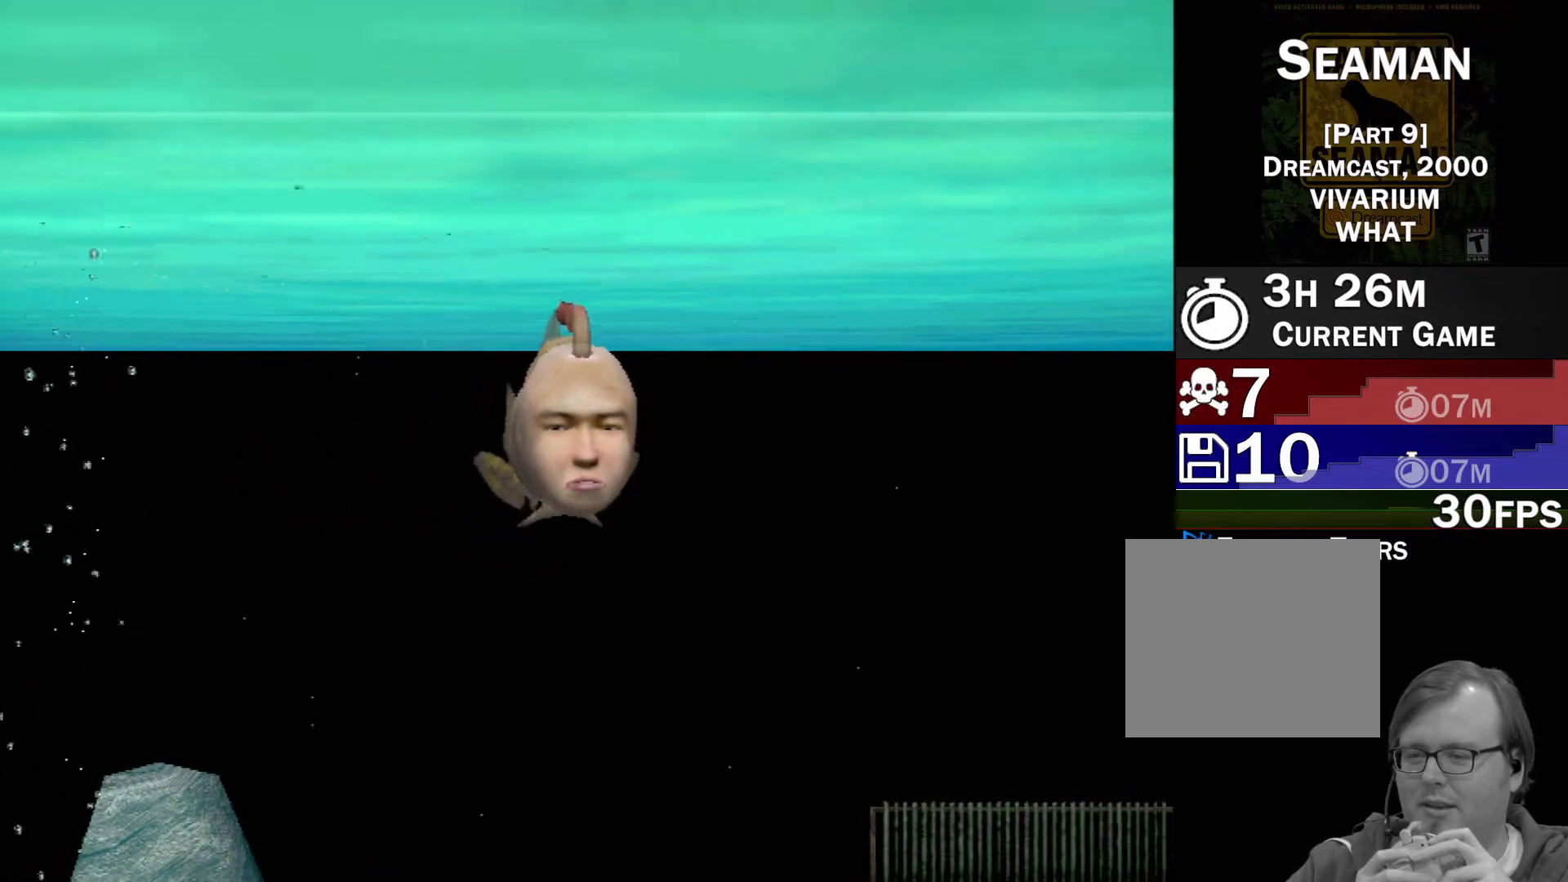
{"buttons": [], "left_stick": "center", "events": []}